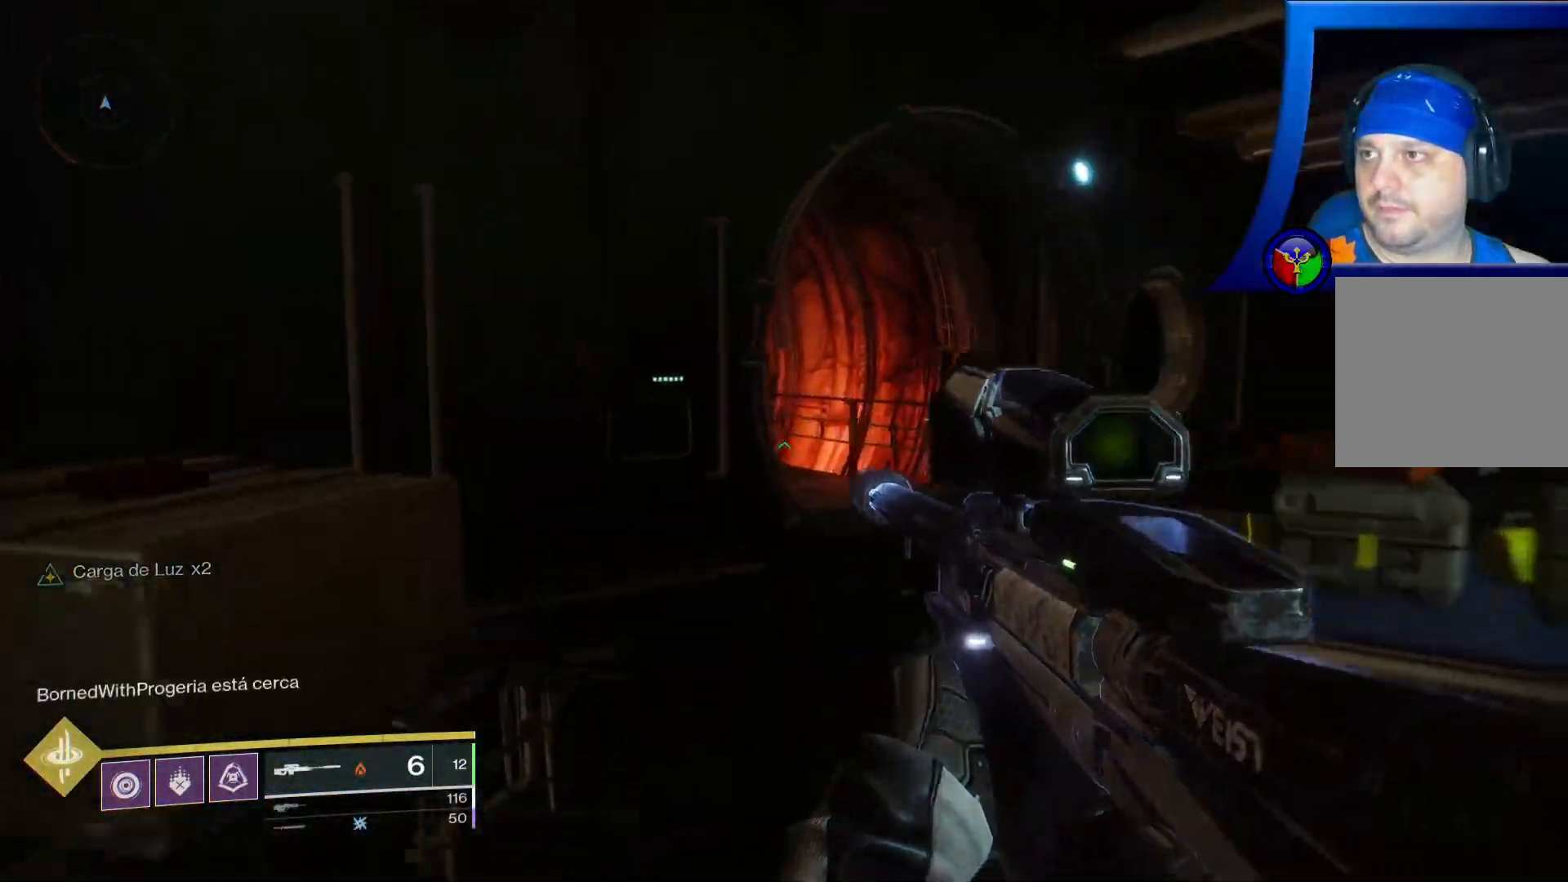
Gameplay with a controller (Xbox layout); each line is a JSON object with the inputs held at the frame after it (dt_ms = milliseconds from this image to that frame). "events" lists button and stick changes between this image and that frame as [ms after this image, input, new state], when the widget could be followed in between. Not read: L3.
{"dt_ms": 500, "buttons": [], "left_stick": "up", "right_stick": "center", "events": [[83, "right_stick", "right"], [100, "left_stick", "up"], [367, "right_stick", "center"]]}
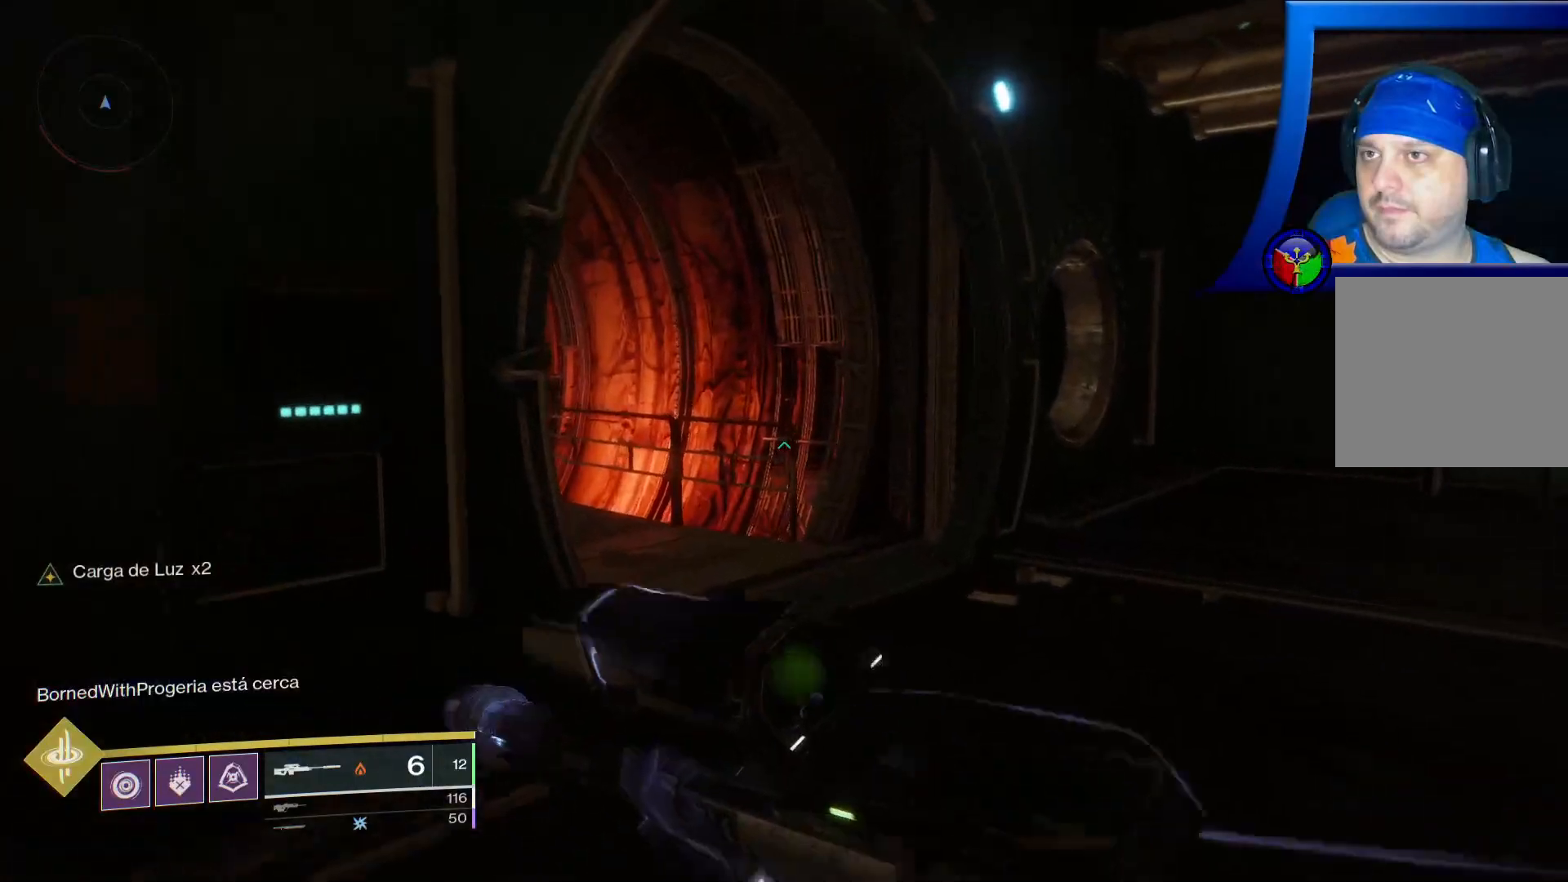
{"dt_ms": 500, "buttons": [], "left_stick": "up", "right_stick": "left", "events": [[333, "right_stick", "left"]]}
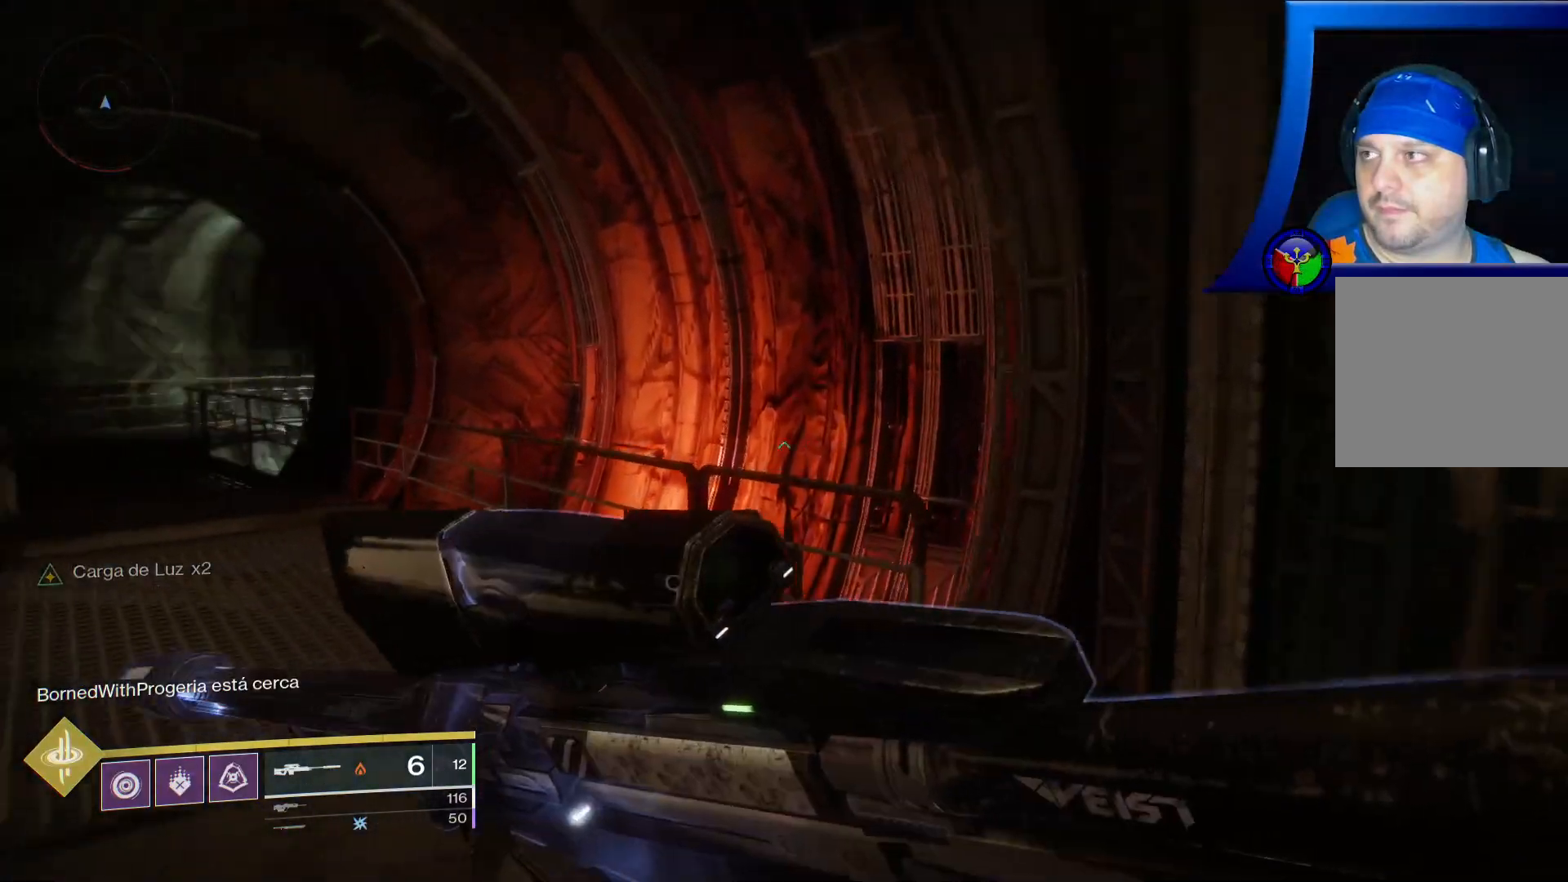
{"dt_ms": 500, "buttons": [], "left_stick": "up", "right_stick": "up-left", "events": [[383, "right_stick", "up-left"]]}
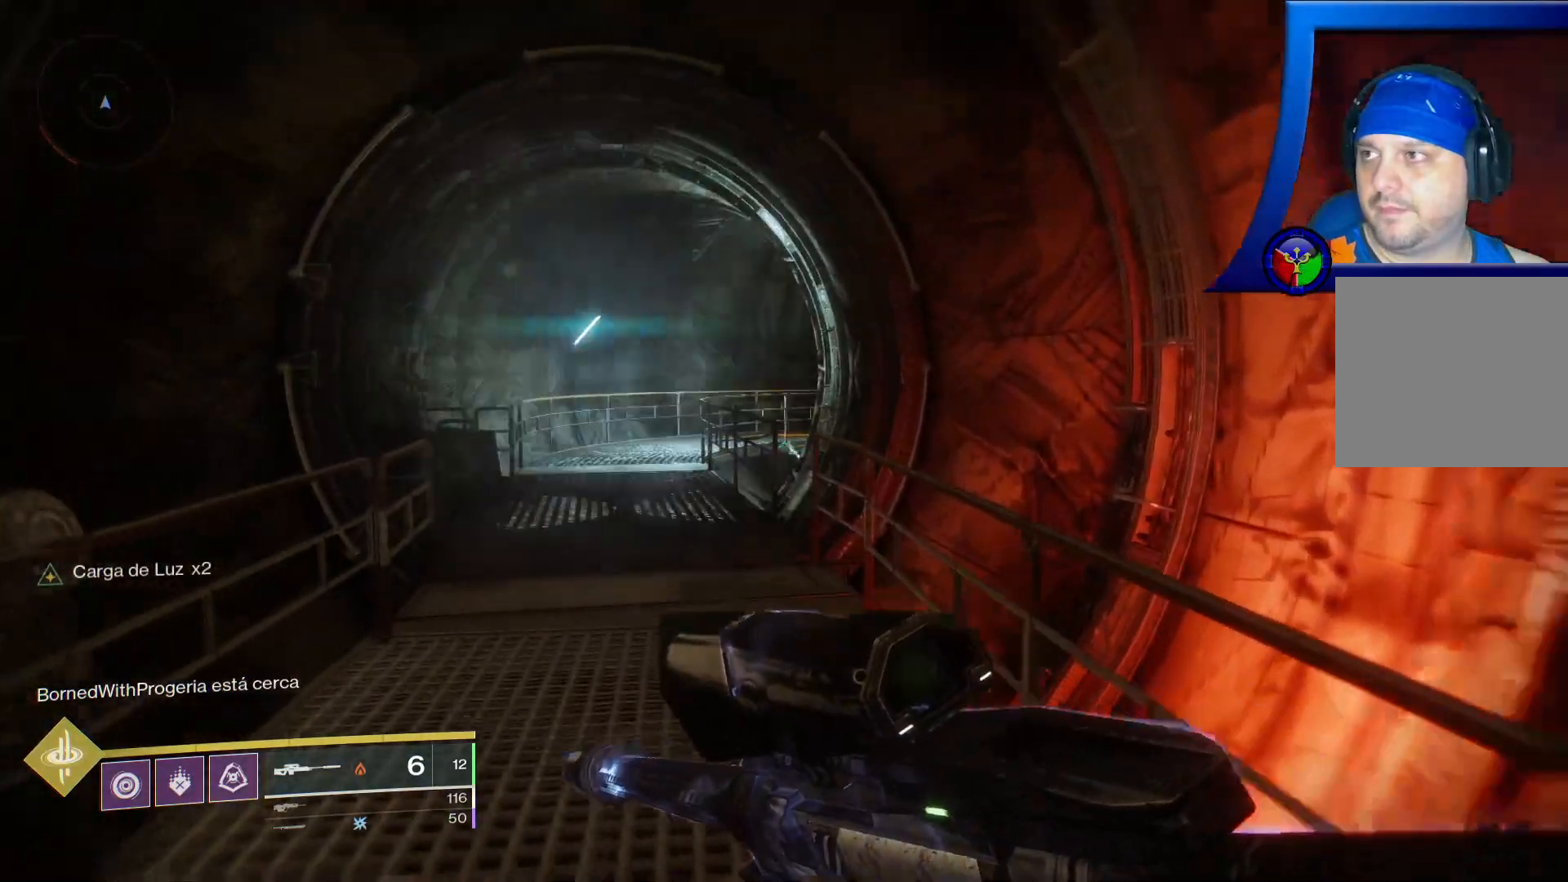
{"dt_ms": 500, "buttons": [], "left_stick": "up", "right_stick": "center", "events": [[183, "right_stick", "center"]]}
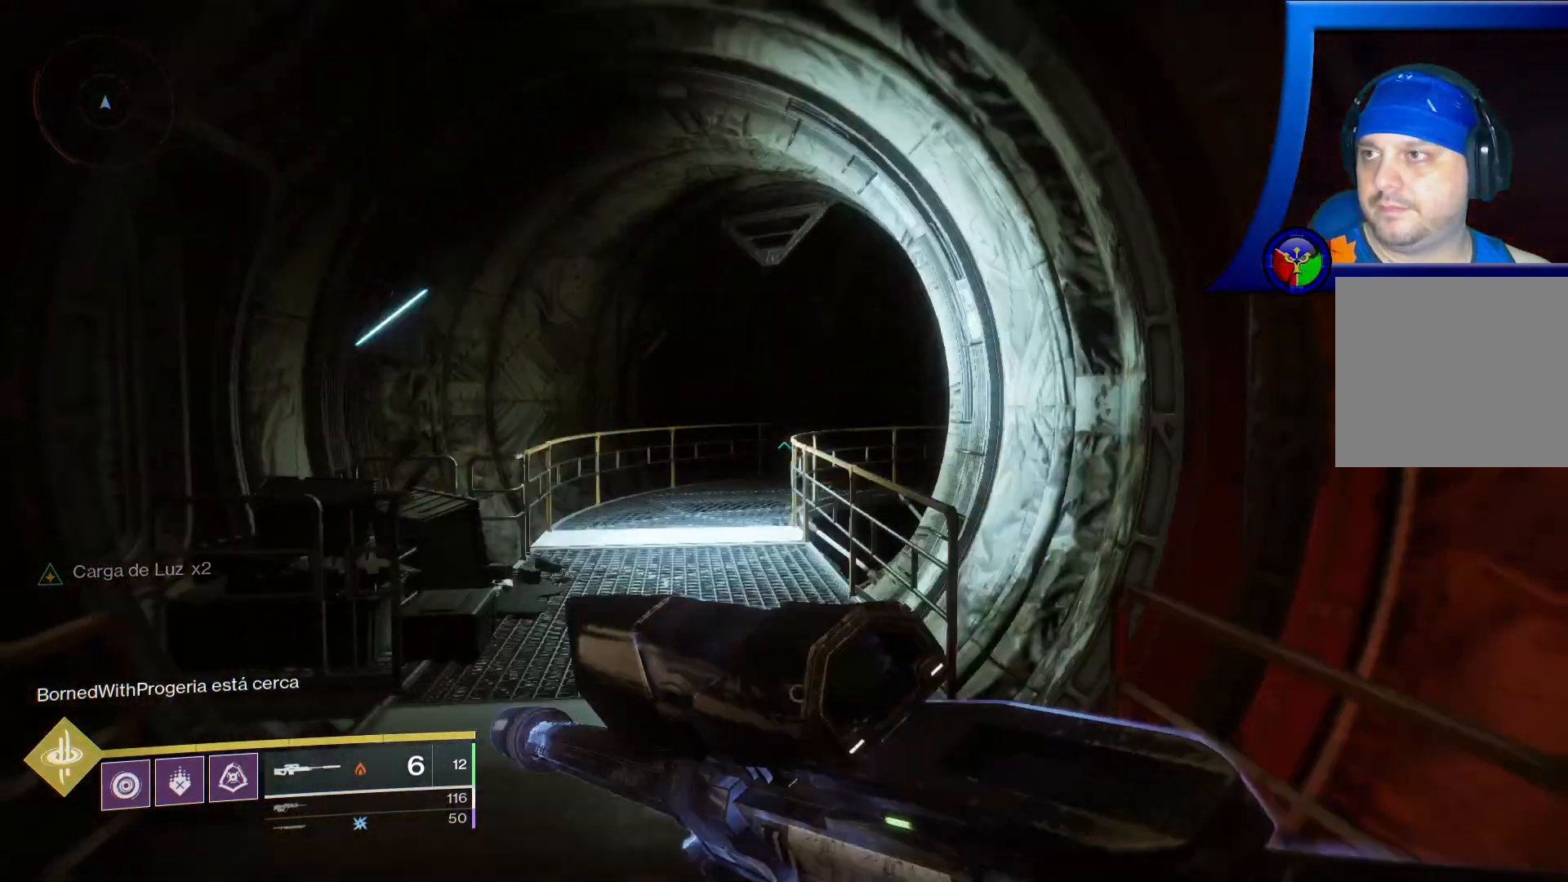
{"dt_ms": 500, "buttons": [], "left_stick": "up", "right_stick": "center", "events": [[267, "right_stick", "left"], [500, "right_stick", "center"]]}
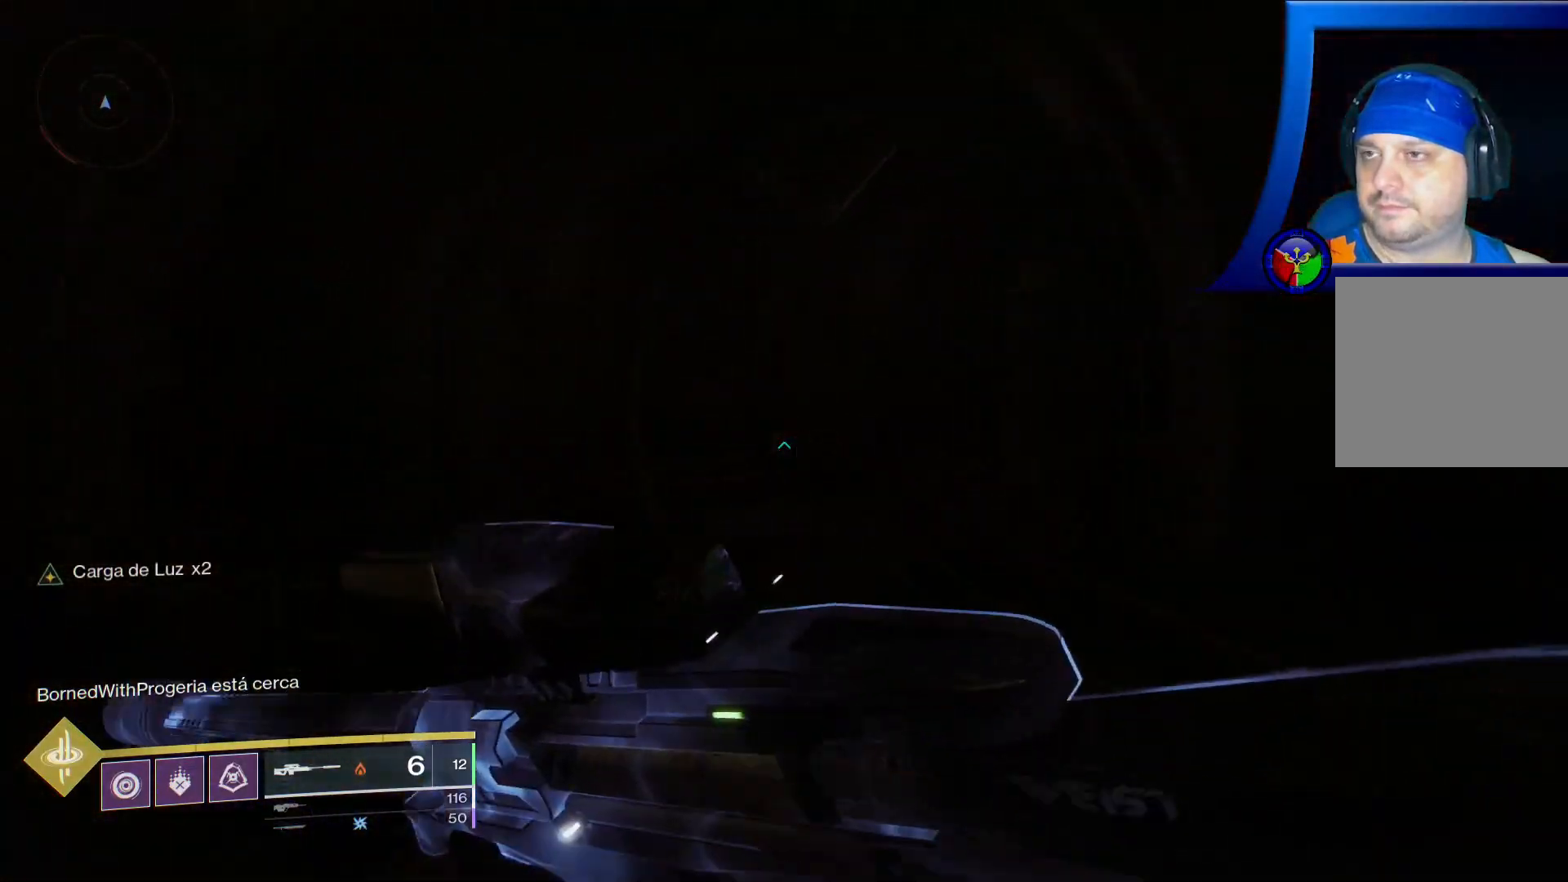
{"dt_ms": 500, "buttons": [], "left_stick": "up", "right_stick": "right", "events": [[317, "right_stick", "right"]]}
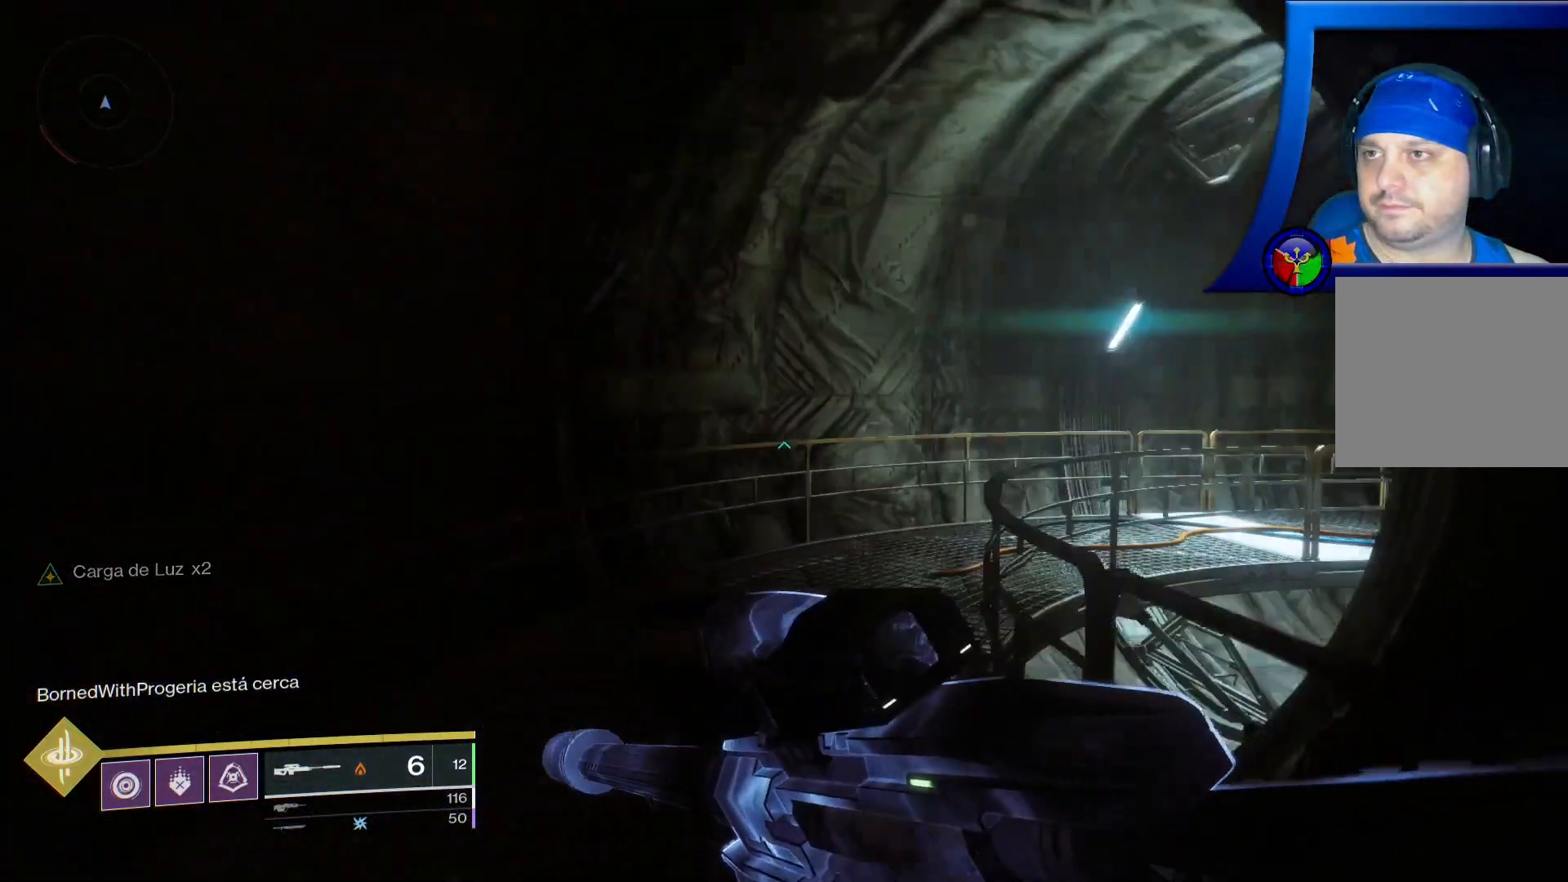
{"dt_ms": 1000, "buttons": [], "left_stick": "up", "right_stick": "right"}
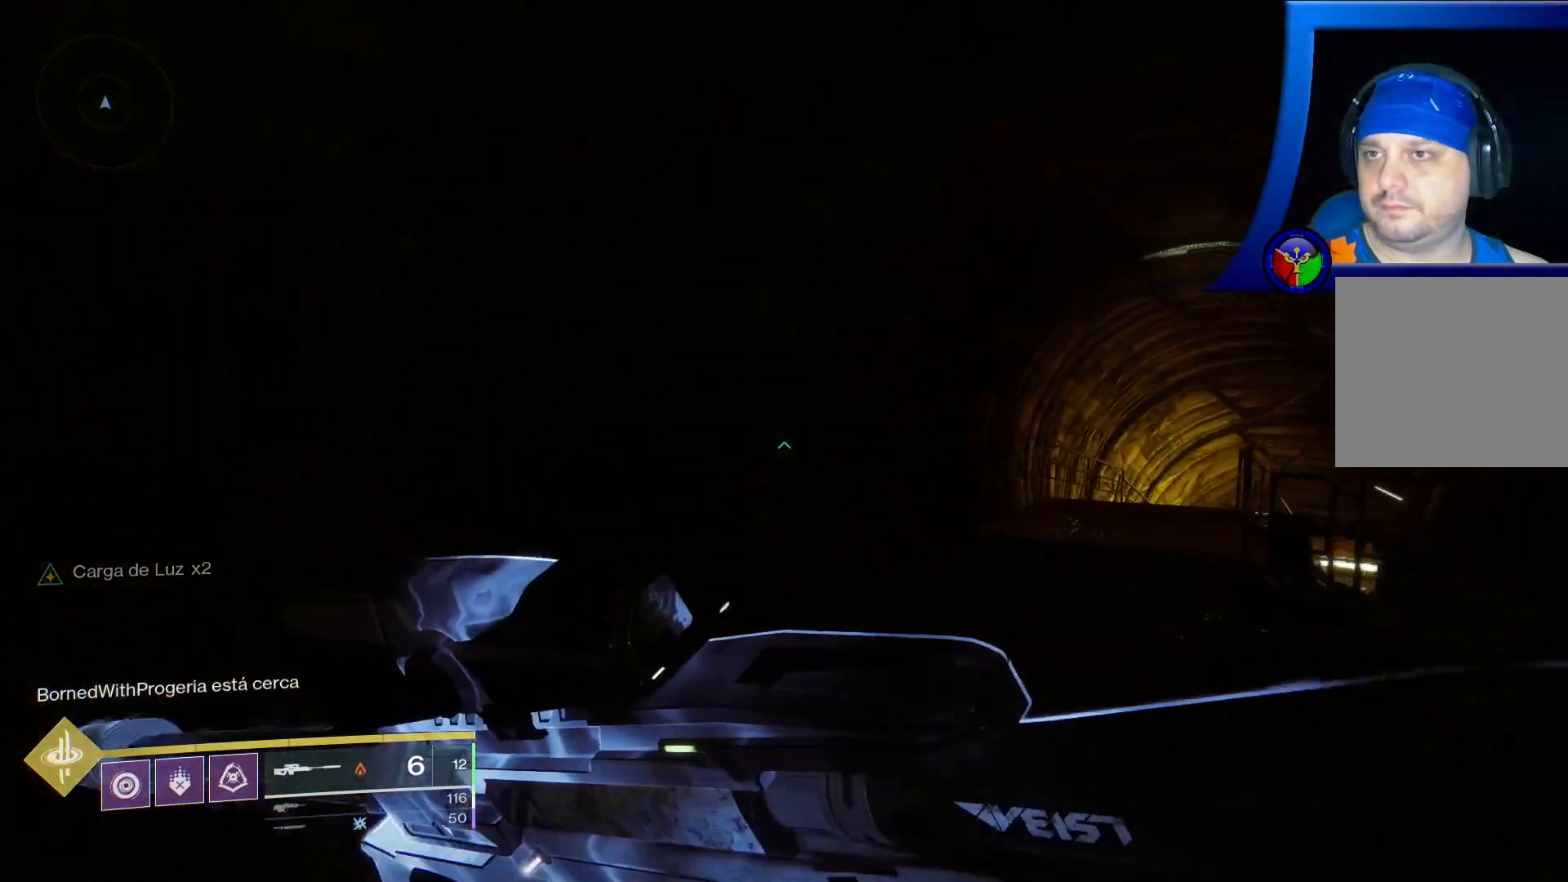
{"dt_ms": 500, "buttons": [], "left_stick": "up", "right_stick": "down-right", "events": [[367, "right_stick", "down-right"]]}
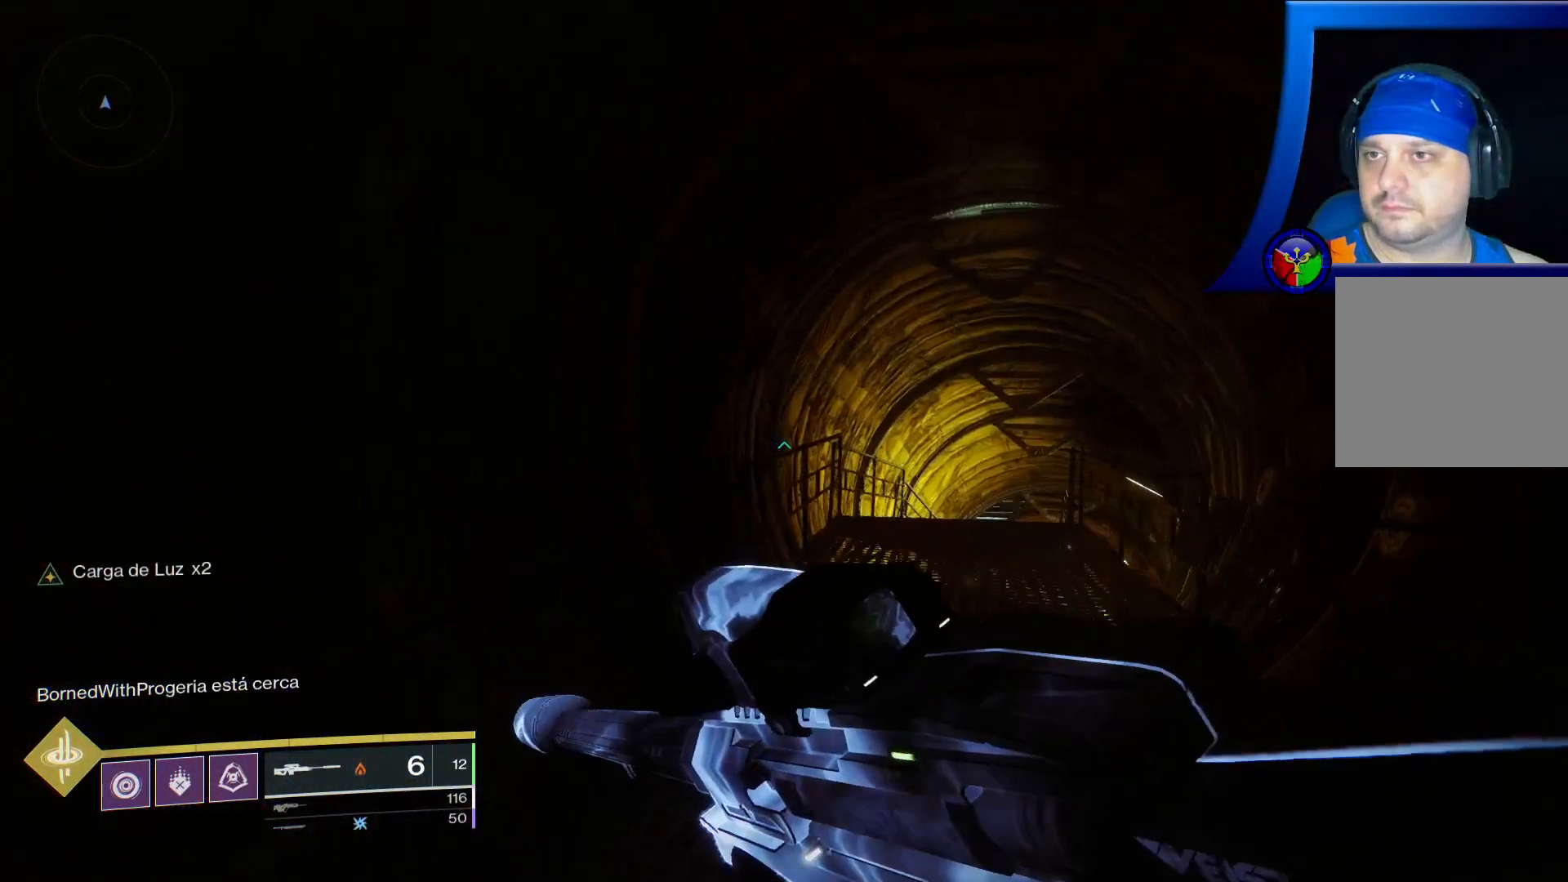
{"dt_ms": 500, "buttons": [], "left_stick": "up", "right_stick": "down-right", "events": []}
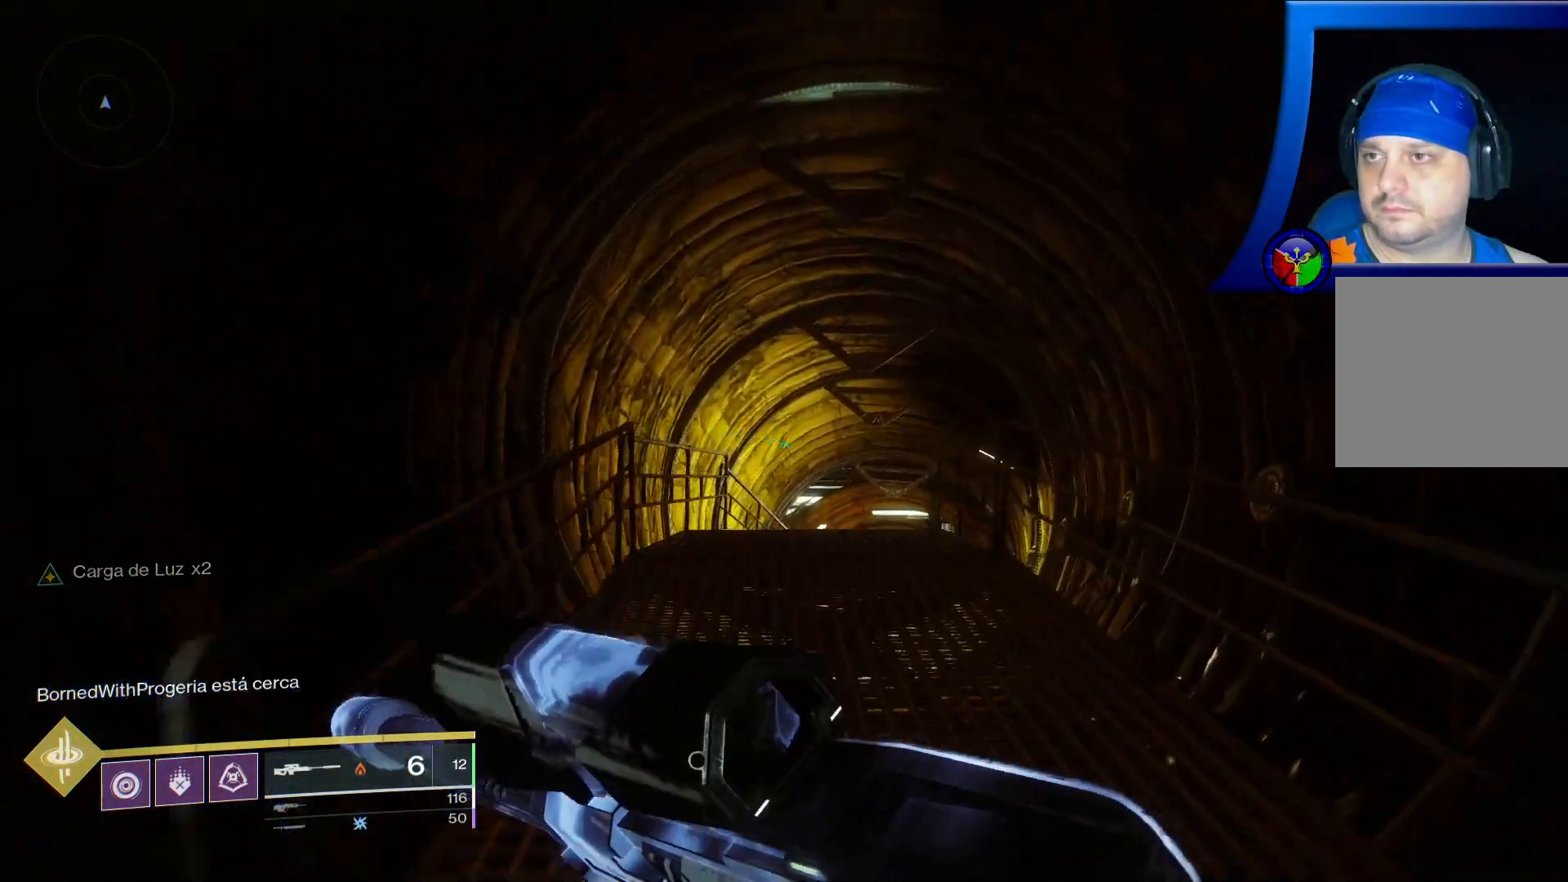
{"dt_ms": 500, "buttons": [], "left_stick": "up", "right_stick": "down-right", "events": []}
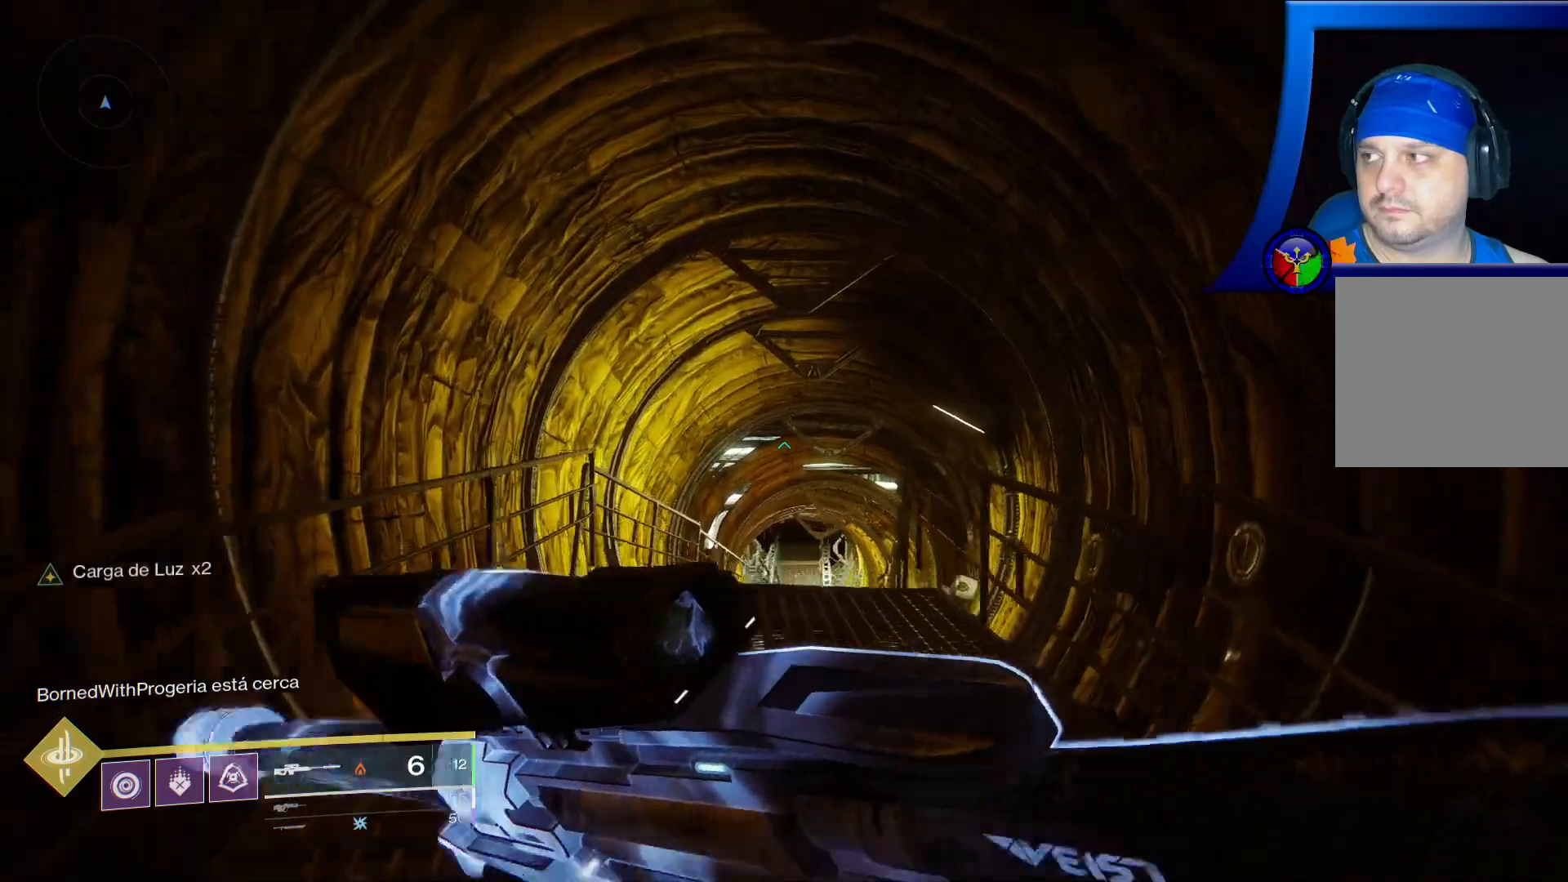
{"dt_ms": 500, "buttons": [], "left_stick": "up", "right_stick": "down-right", "events": []}
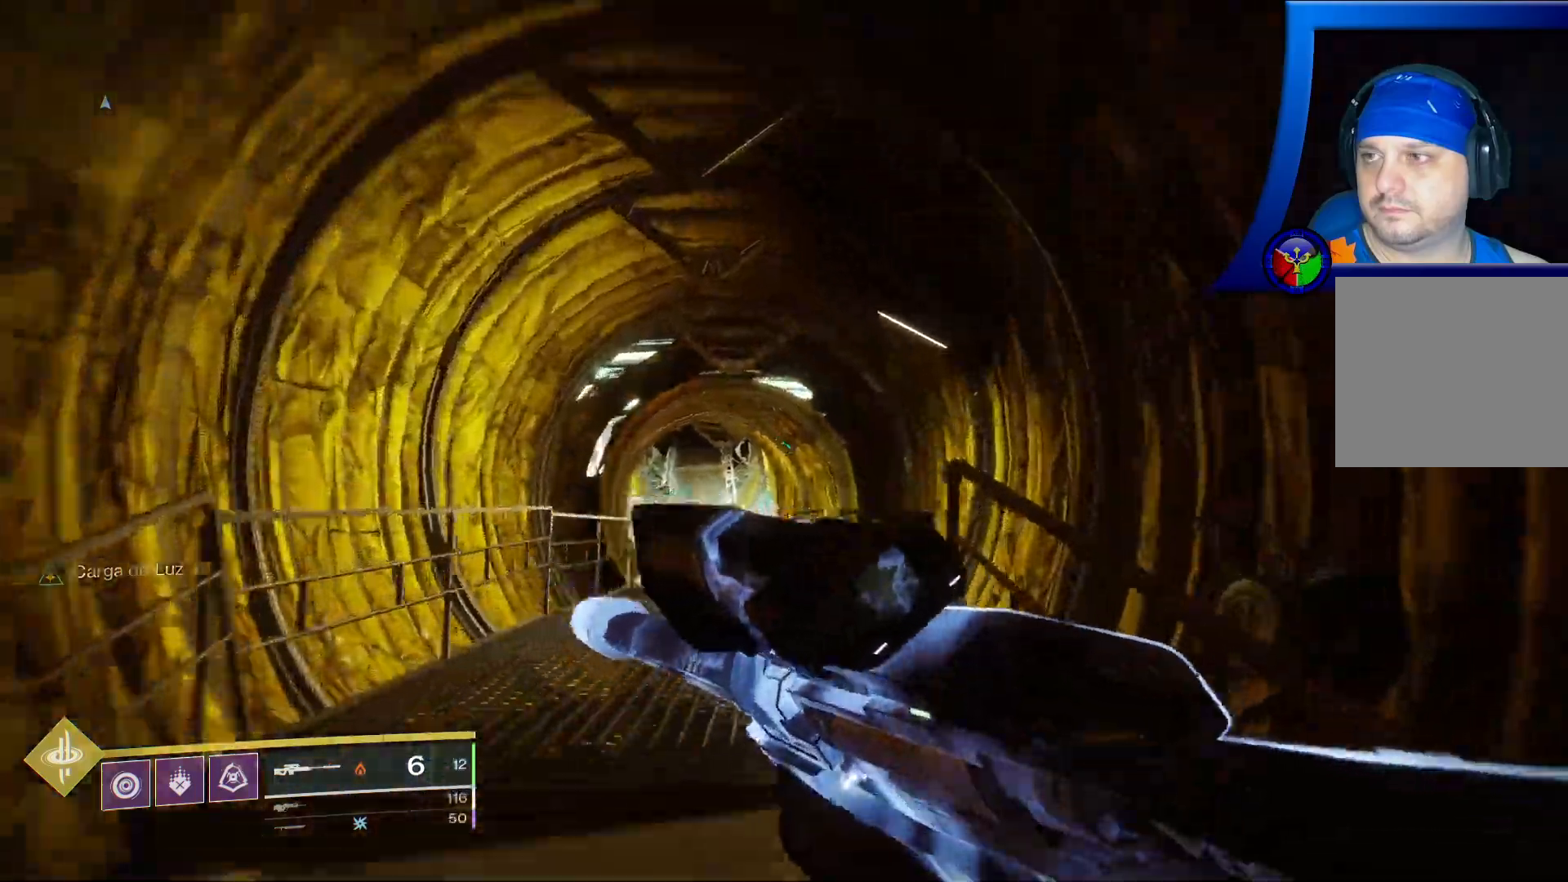
{"dt_ms": 500, "buttons": [], "left_stick": "up", "right_stick": "center", "events": [[83, "right_stick", "center"]]}
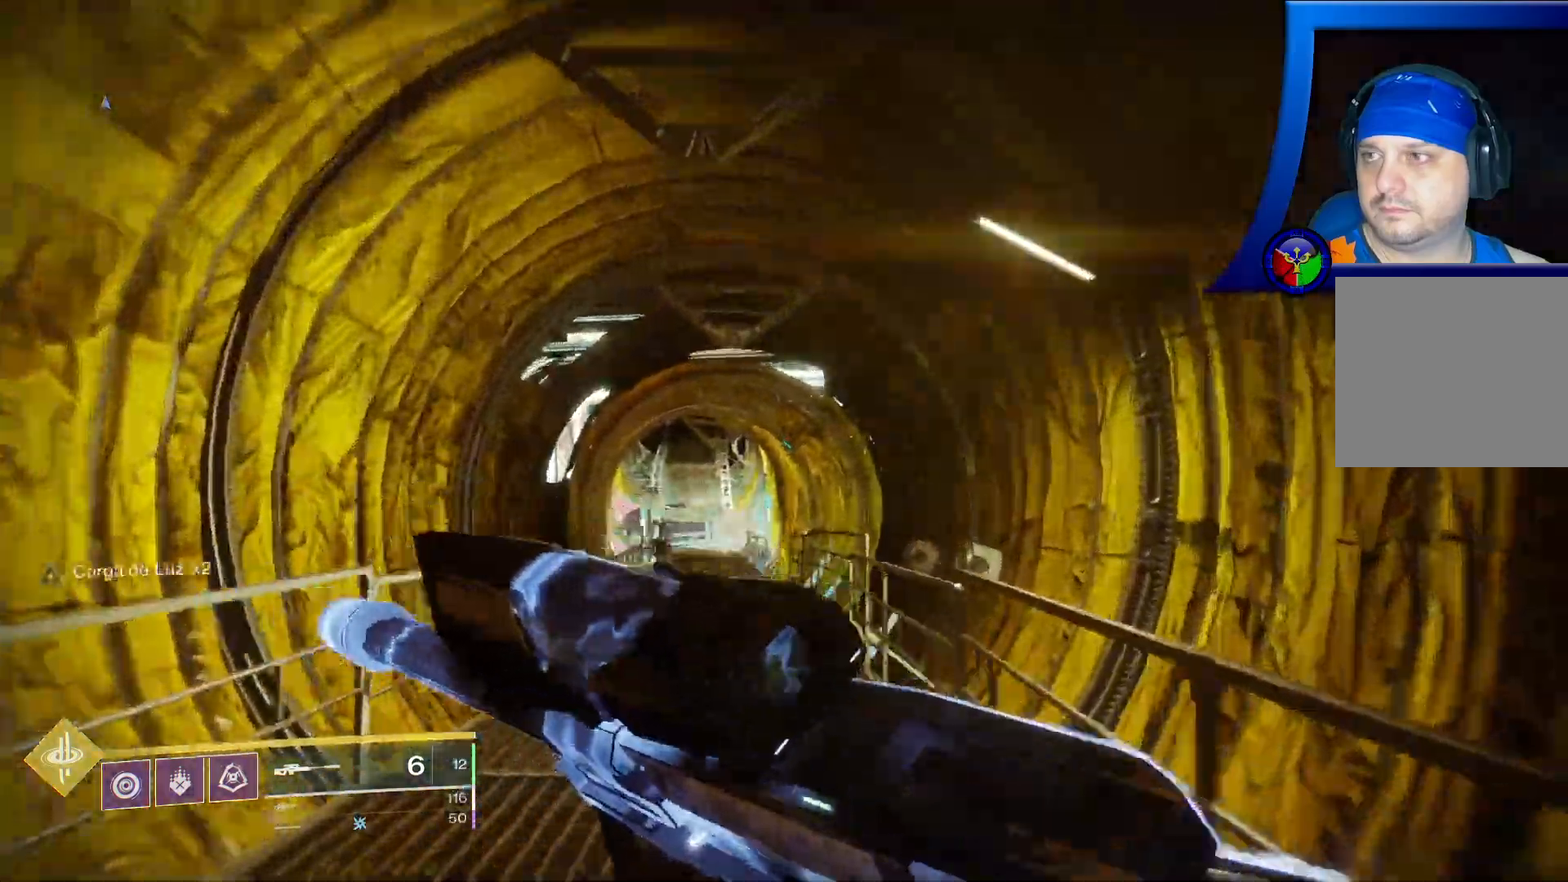
{"dt_ms": 500, "buttons": [], "left_stick": "up", "right_stick": "center", "events": []}
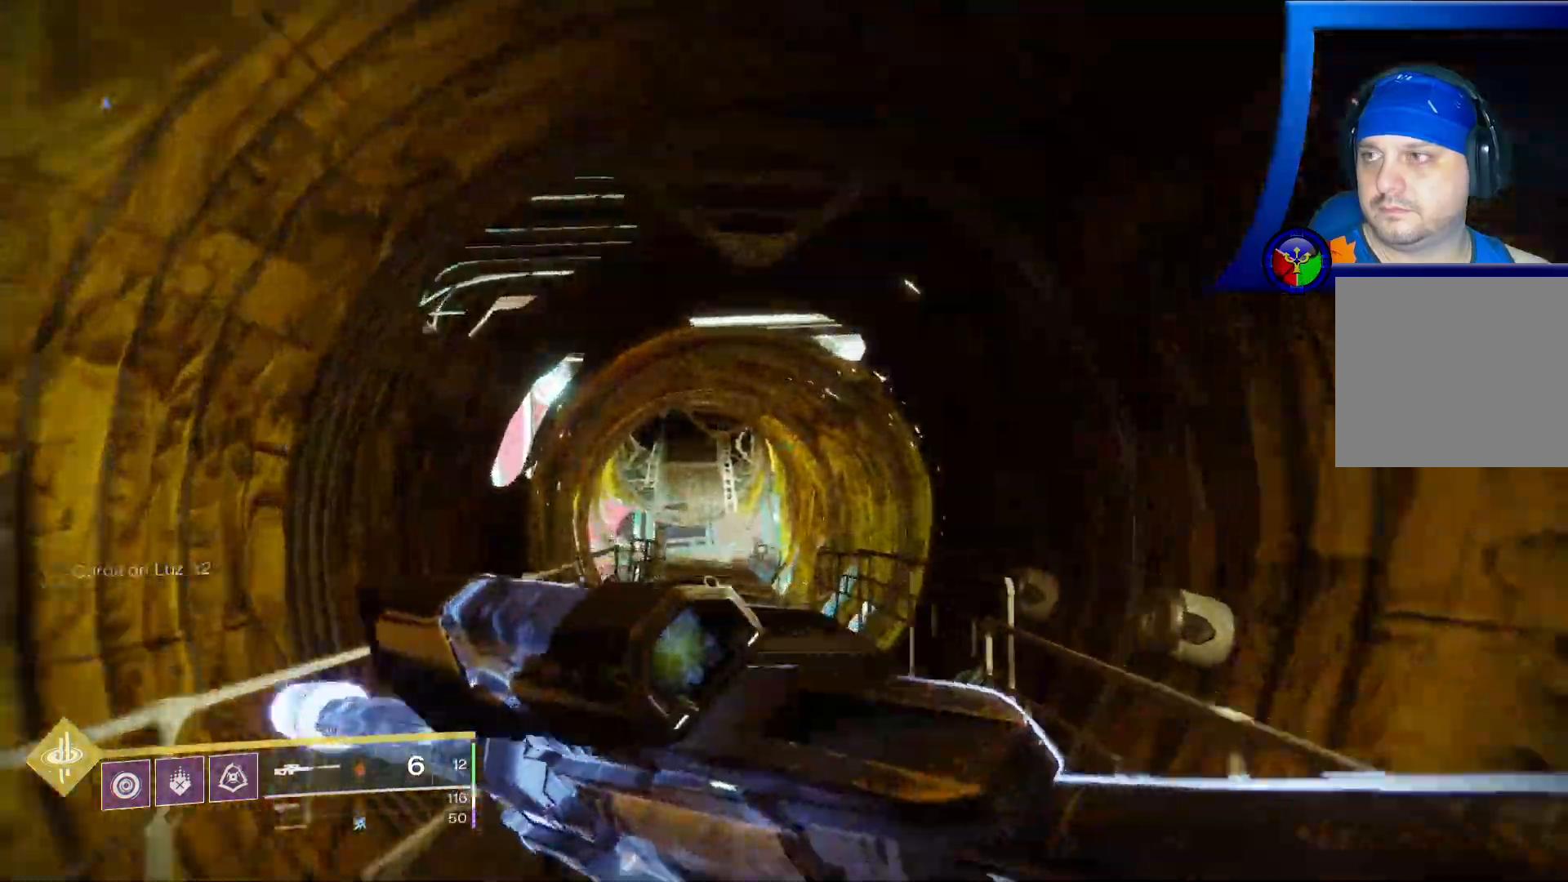
{"dt_ms": 500, "buttons": [], "left_stick": "up", "right_stick": "down-left", "events": [[433, "right_stick", "down-left"]]}
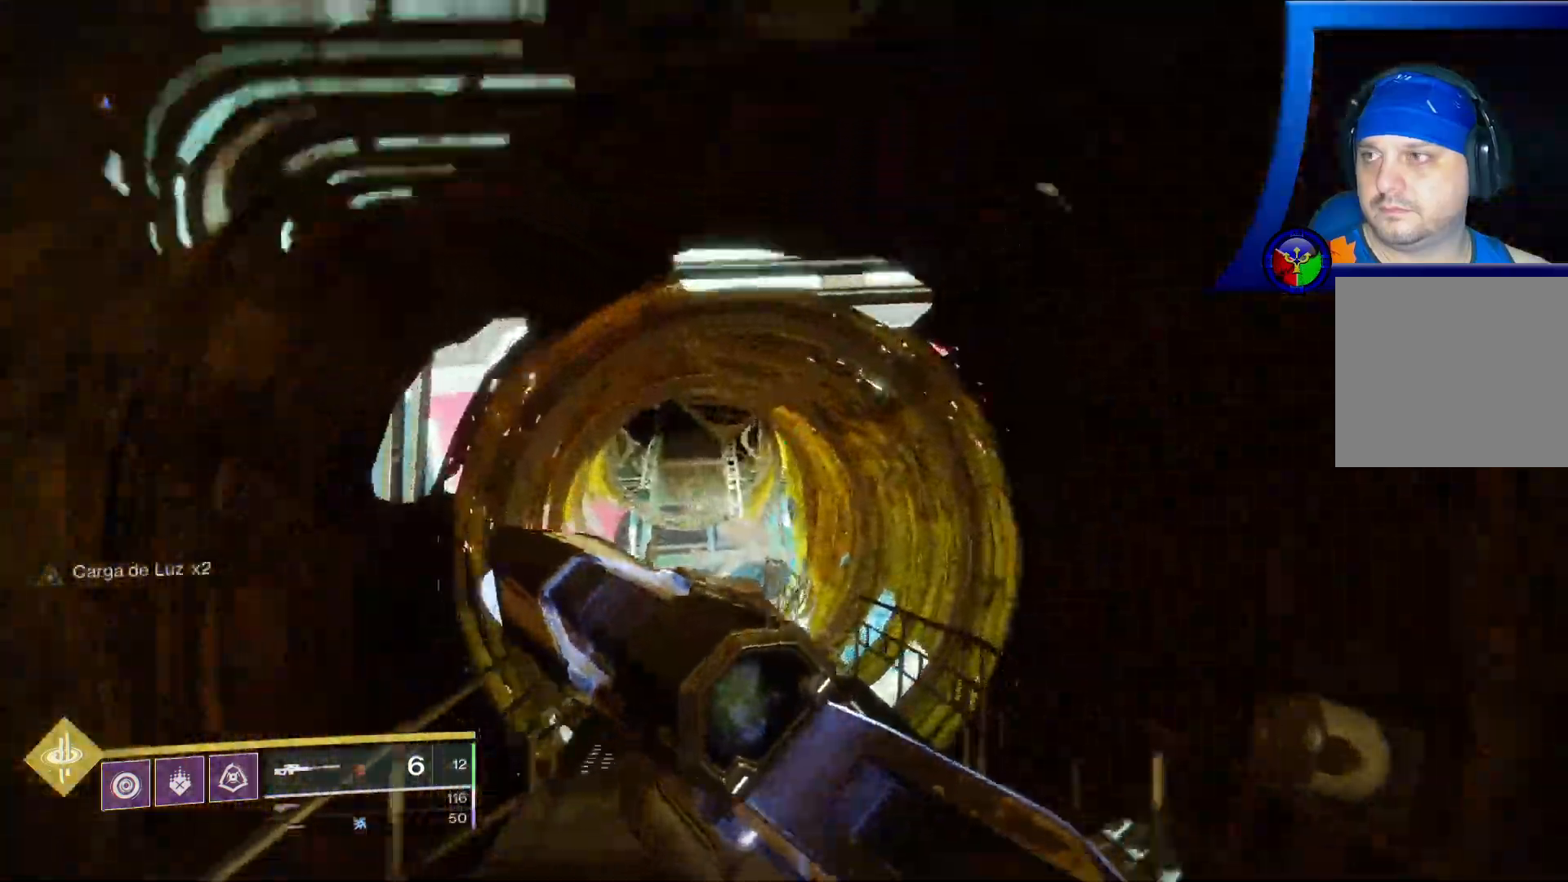
{"dt_ms": 500, "buttons": [], "left_stick": "up", "right_stick": "center", "events": [[150, "right_stick", "center"]]}
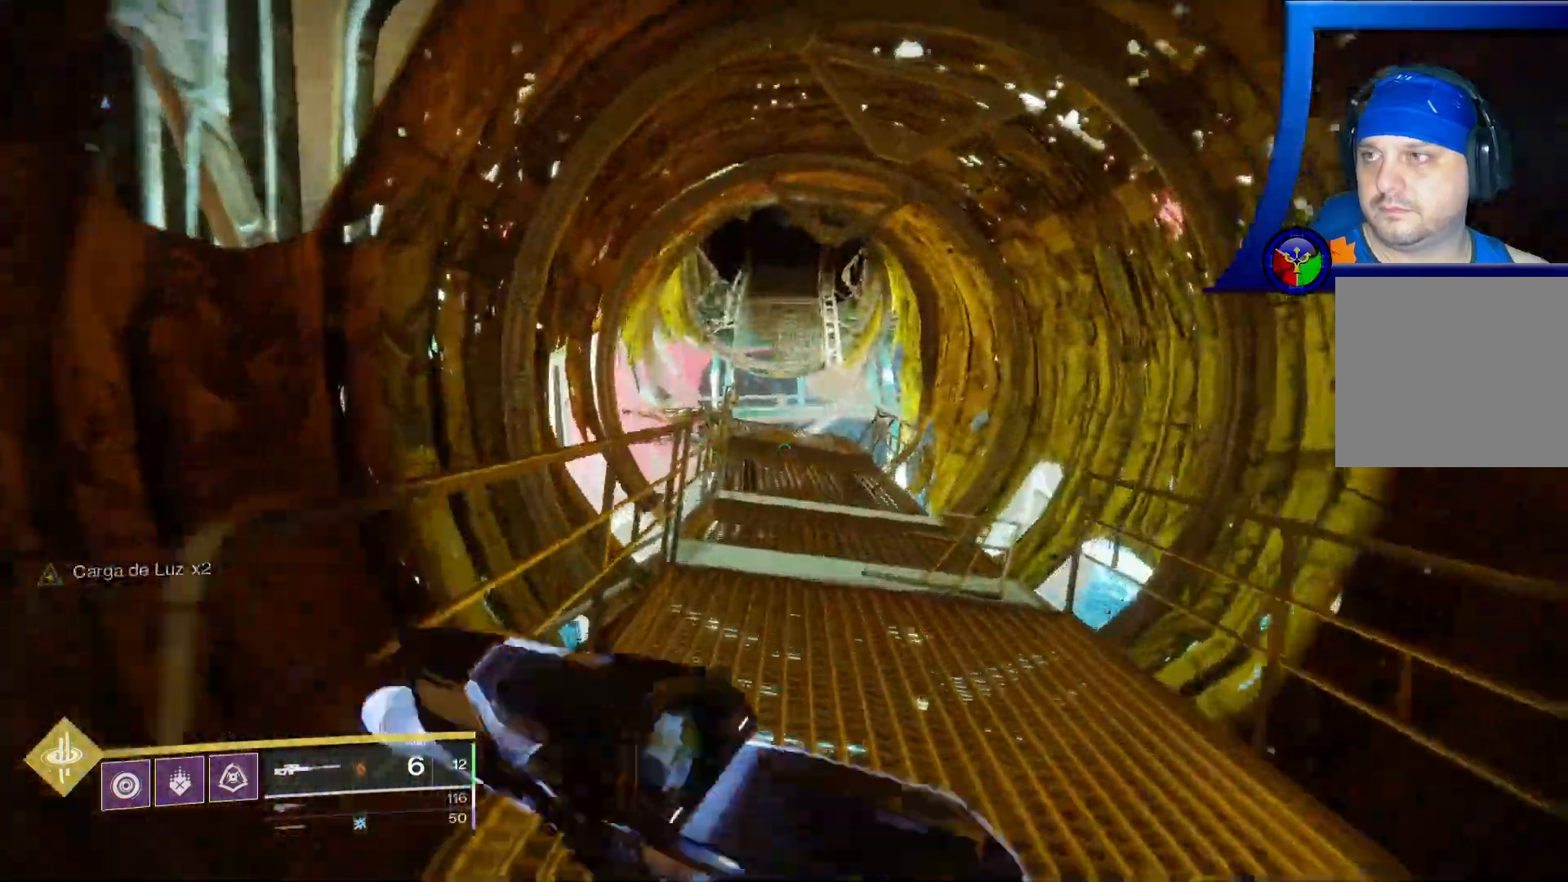
{"dt_ms": 500, "buttons": [], "left_stick": "up", "right_stick": "center", "events": []}
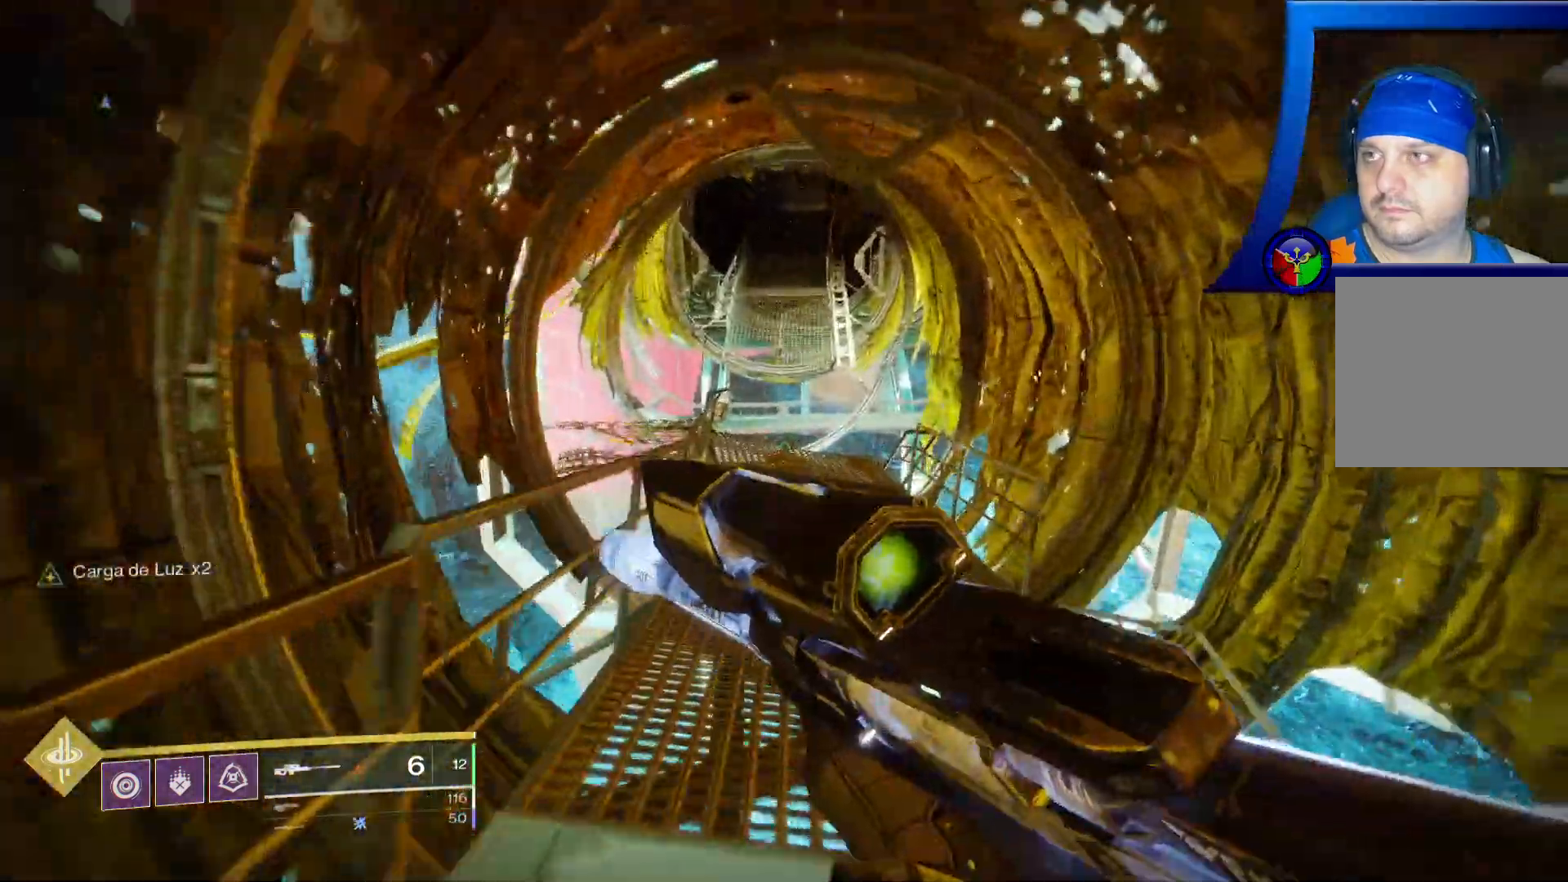
{"dt_ms": 500, "buttons": [], "left_stick": "up", "right_stick": "center", "events": []}
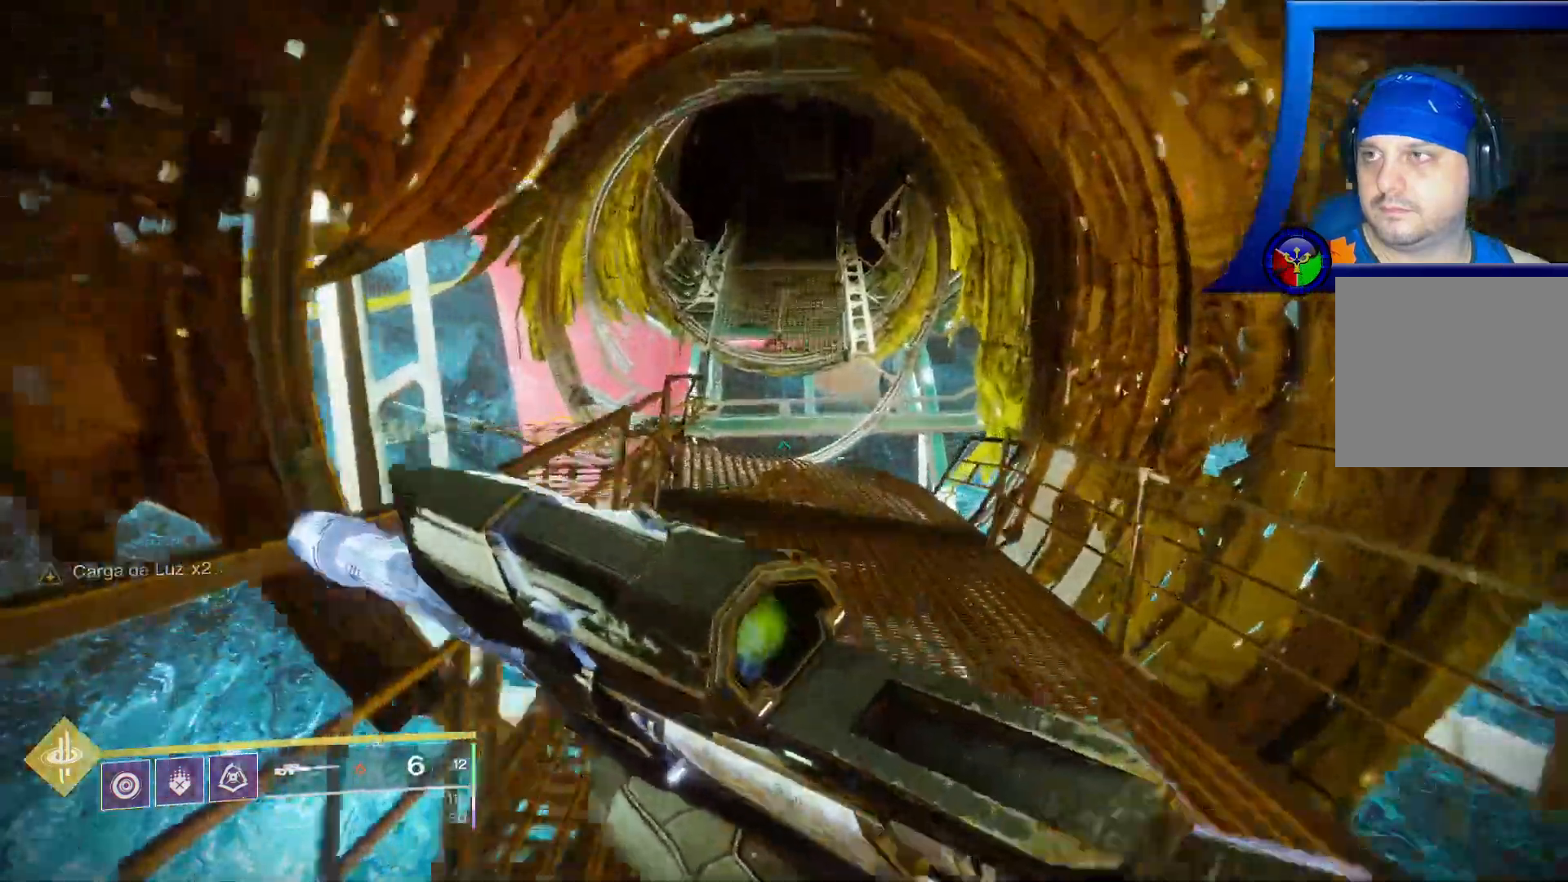
{"dt_ms": 500, "buttons": [], "left_stick": "up", "right_stick": "right", "events": [[17, "right_stick", "right"], [183, "right_stick", "center"], [450, "right_stick", "right"]]}
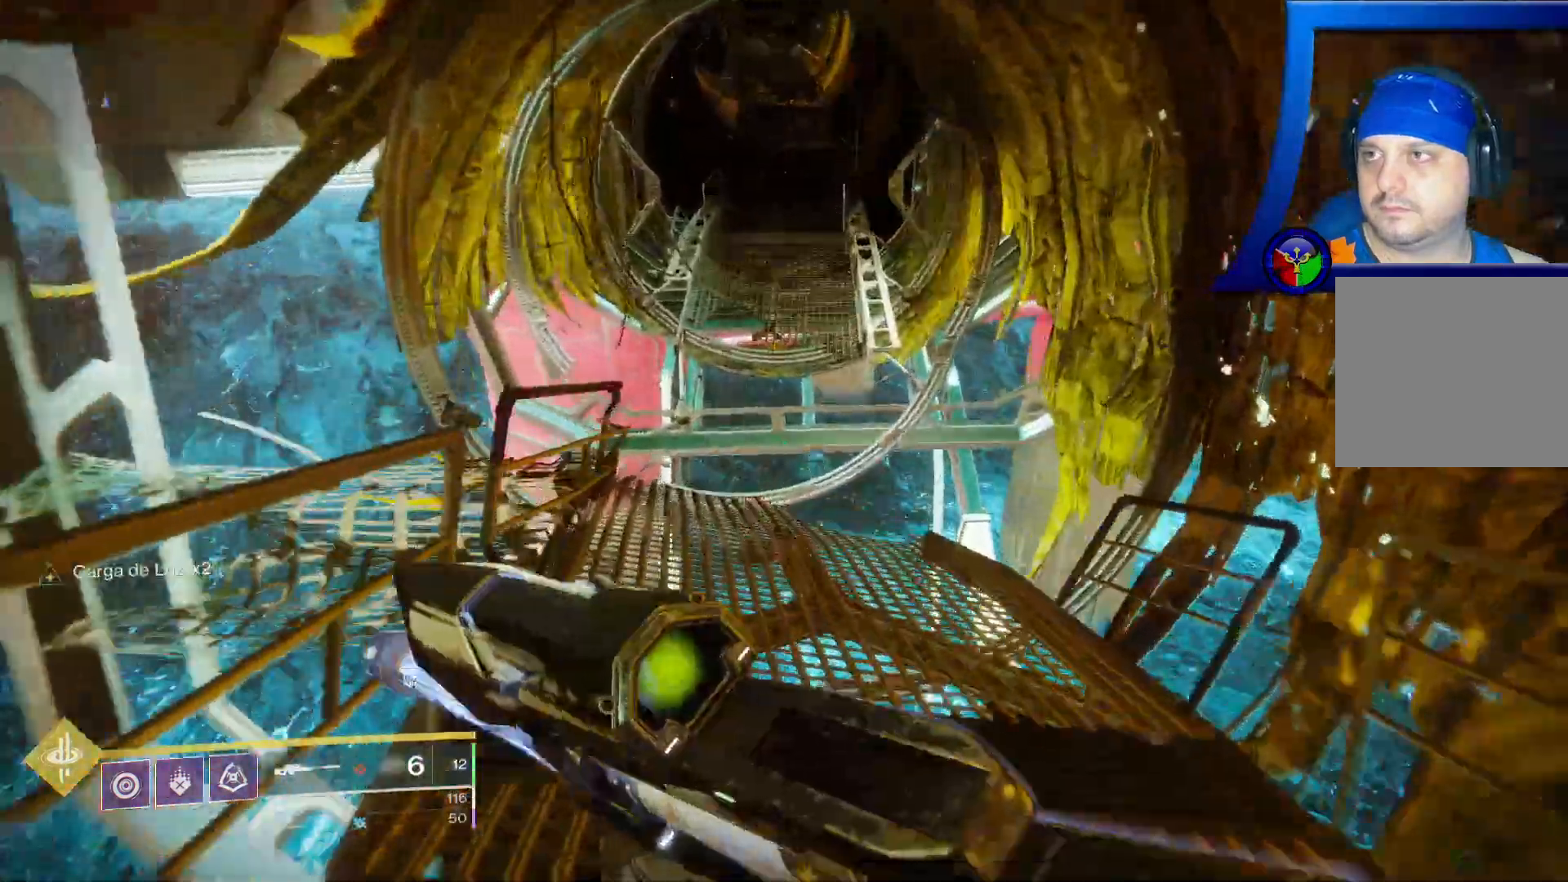
{"dt_ms": 500, "buttons": ["A"], "left_stick": "up", "right_stick": "center", "events": [[100, "right_stick", "center"], [500, "A", "down"]]}
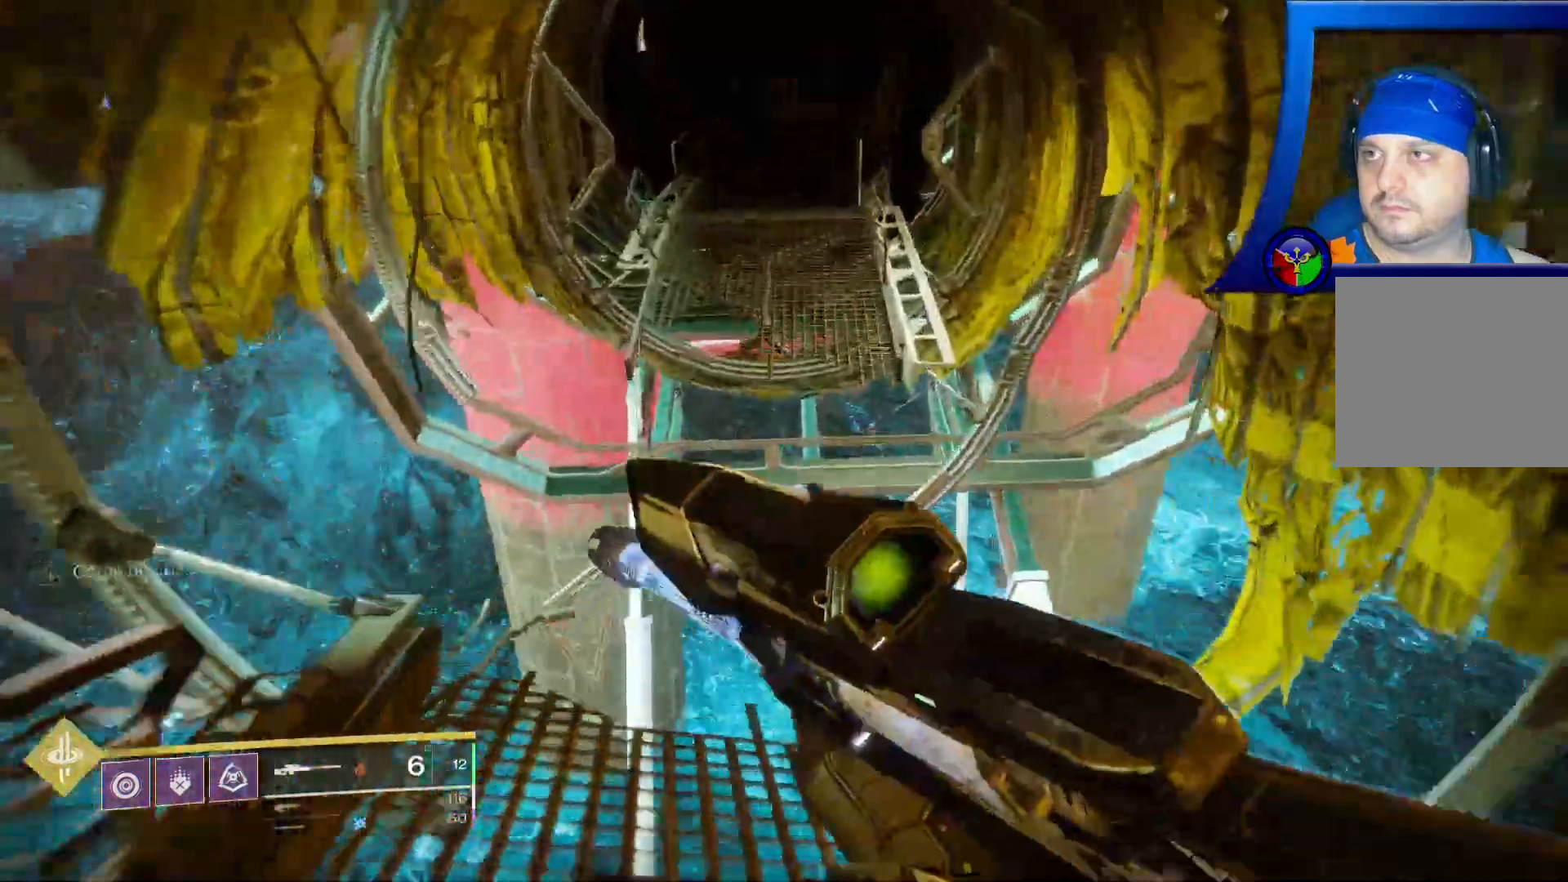
{"dt_ms": 500, "buttons": [], "left_stick": "up", "right_stick": "center", "events": [[183, "A", "up"]]}
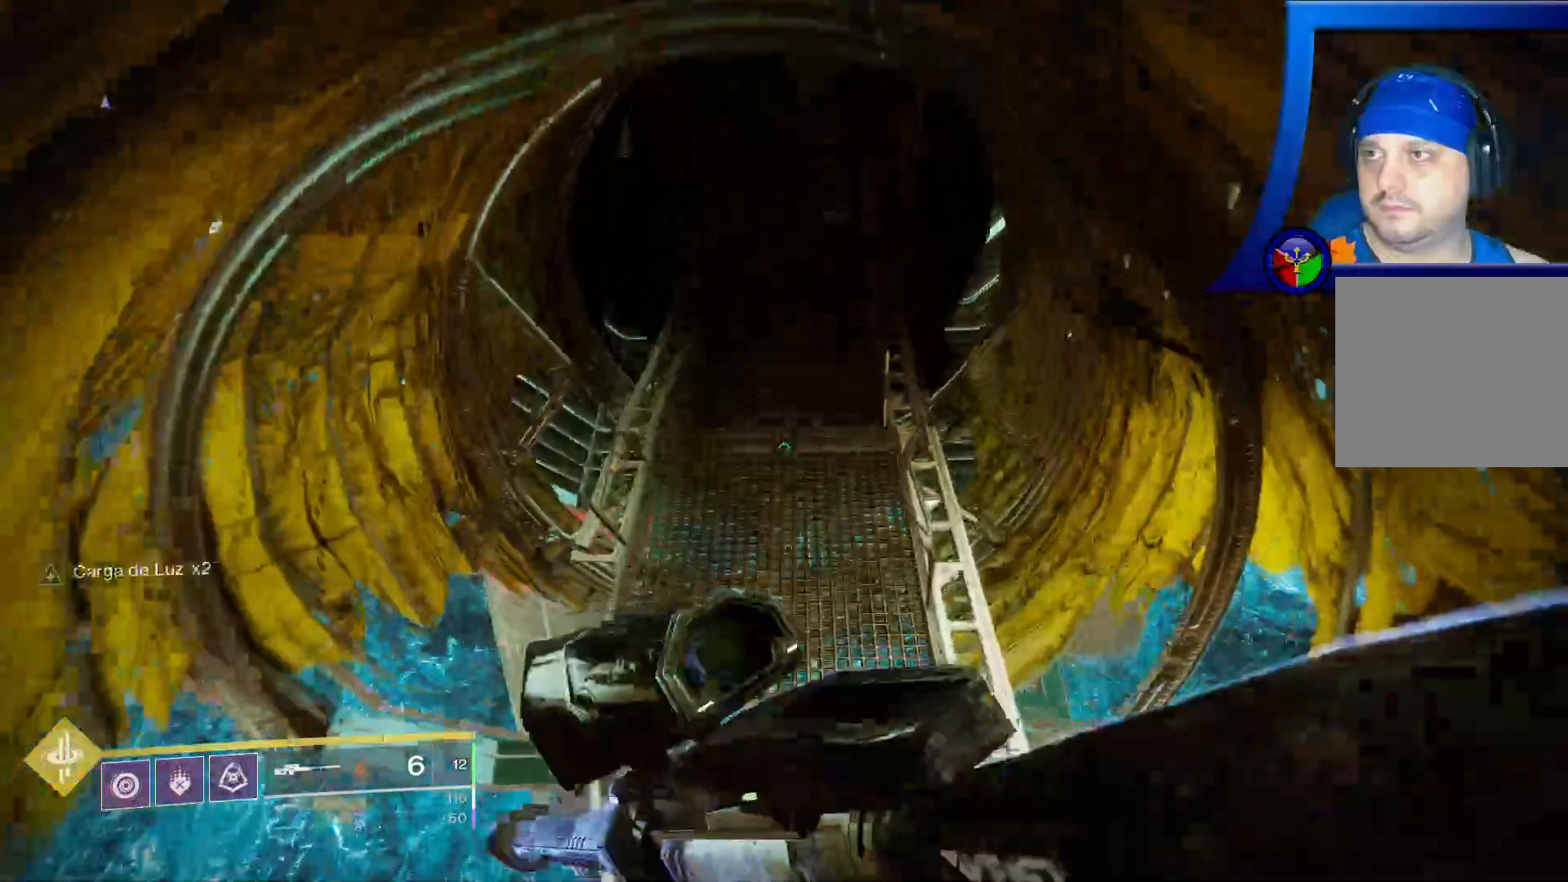
{"dt_ms": 500, "buttons": [], "left_stick": "up", "right_stick": "center", "events": []}
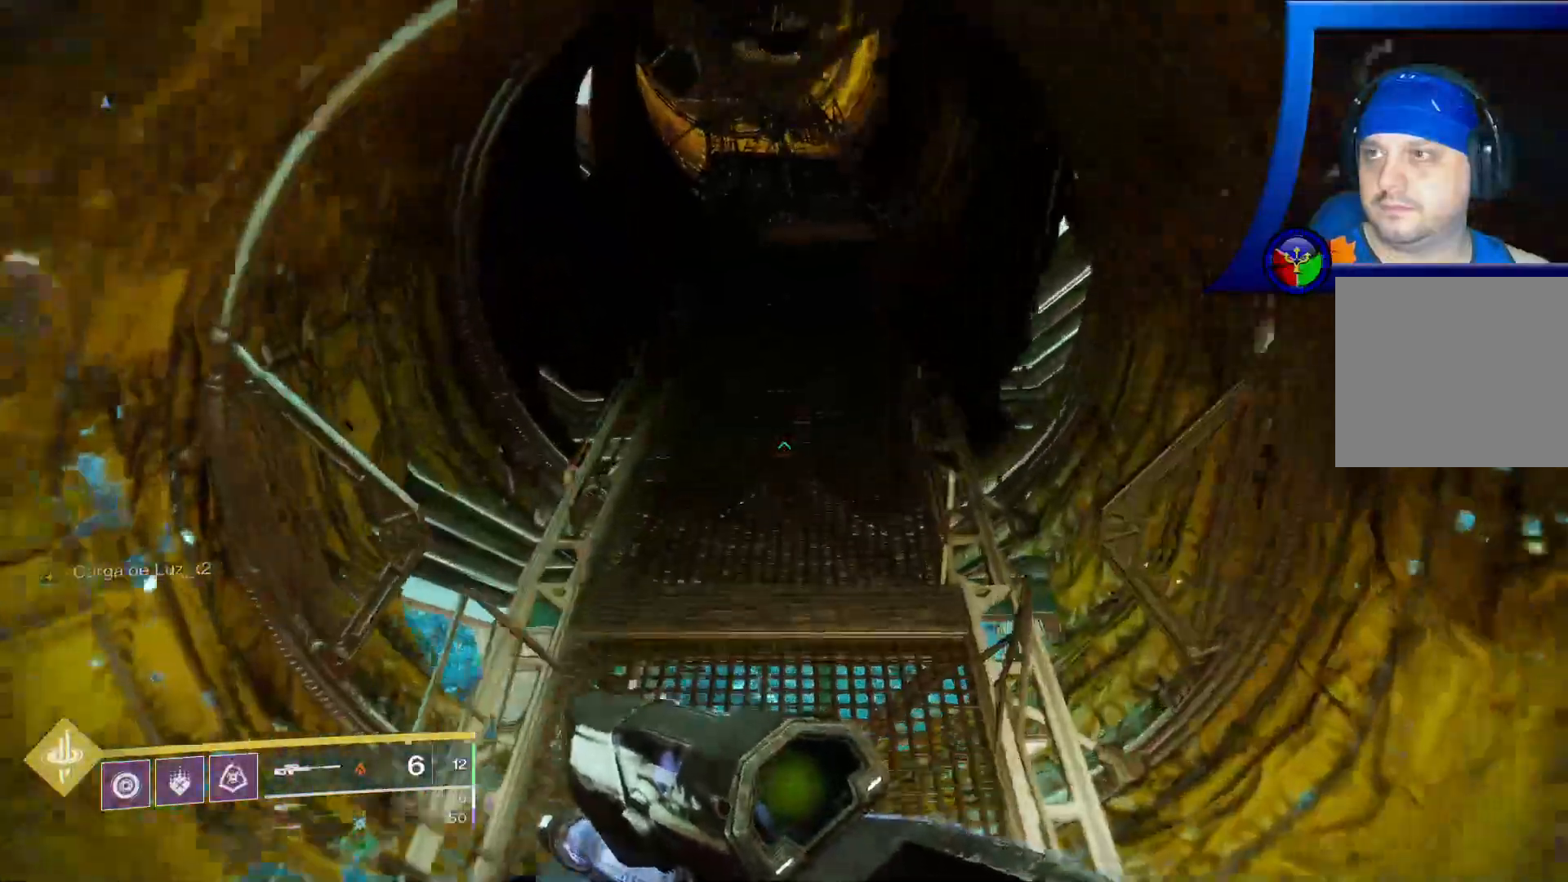
{"dt_ms": 500, "buttons": [], "left_stick": "up", "right_stick": "center", "events": [[50, "right_stick", "up"], [433, "right_stick", "center"]]}
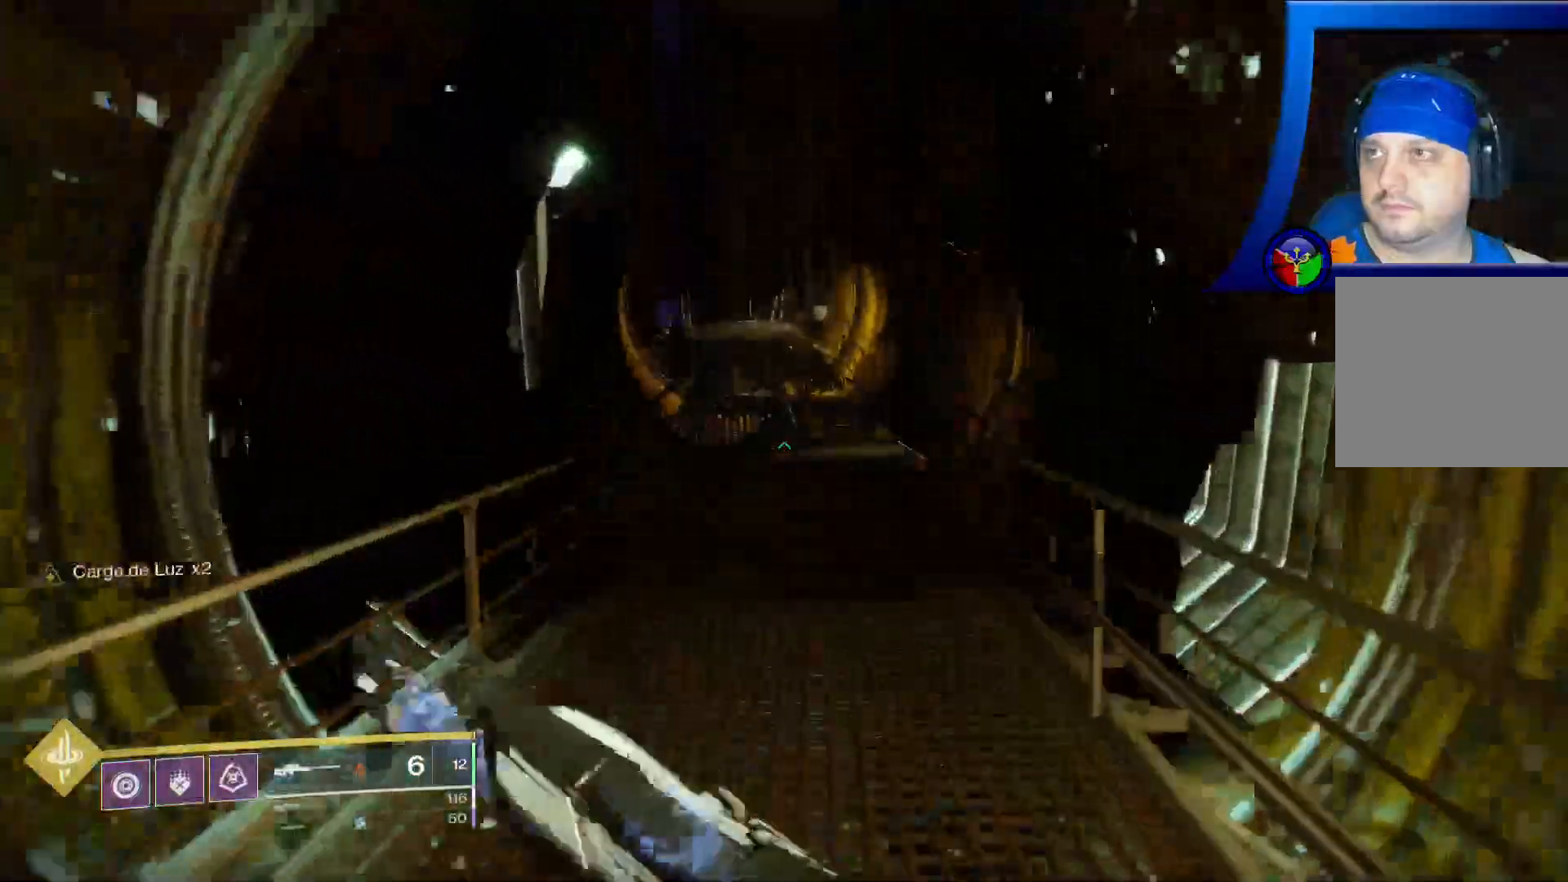
{"dt_ms": 500, "buttons": [], "left_stick": "up", "right_stick": "center", "events": []}
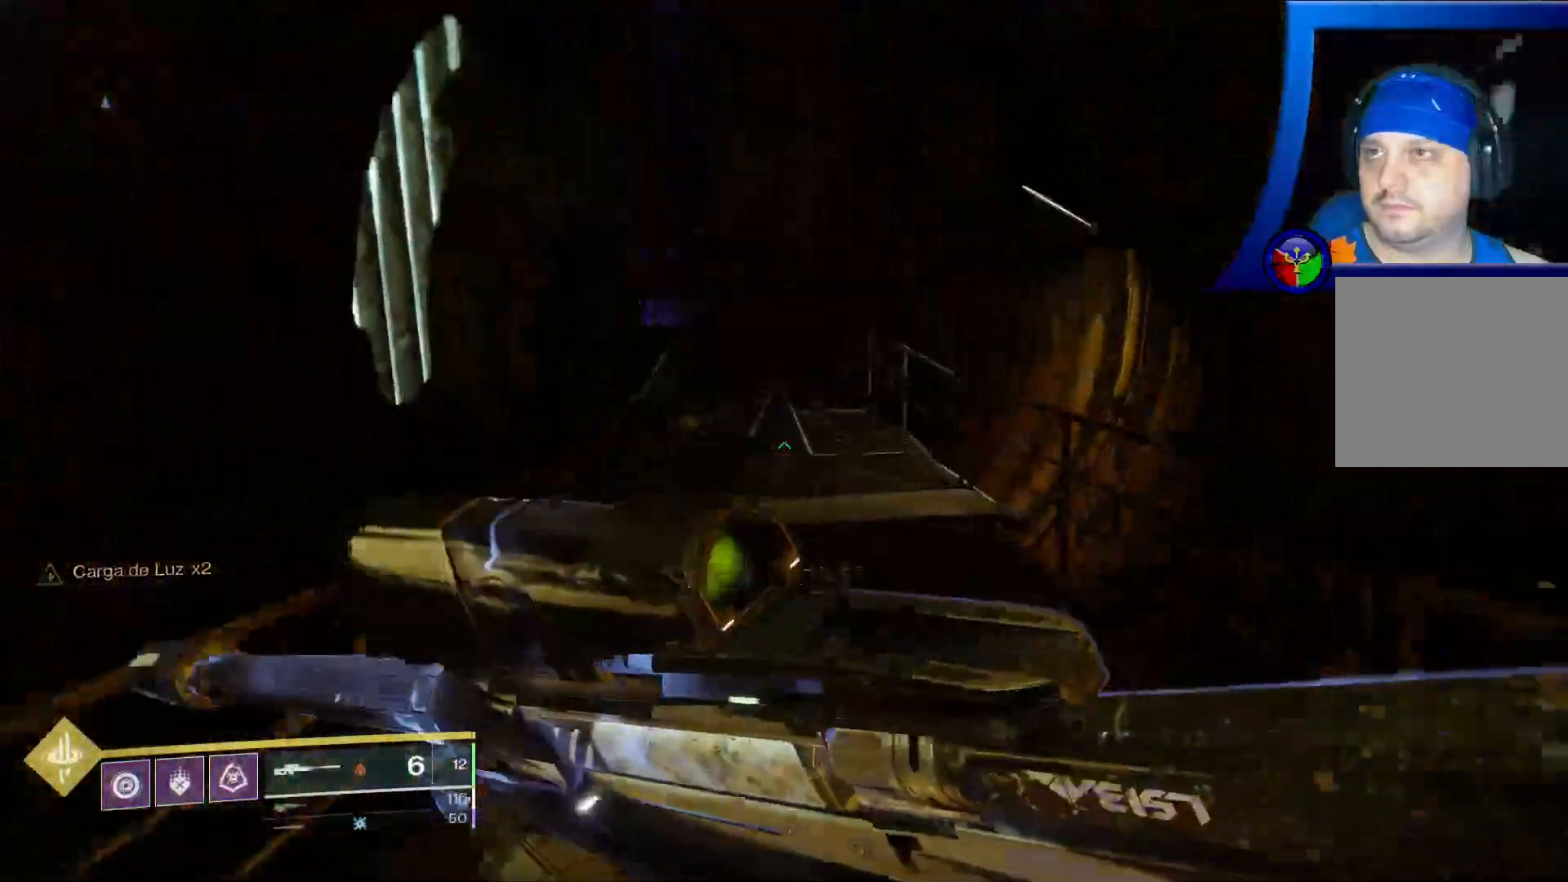
{"dt_ms": 500, "buttons": [], "left_stick": "down", "right_stick": "left", "events": [[333, "left_stick", "center"], [417, "left_stick", "down"], [433, "right_stick", "left"]]}
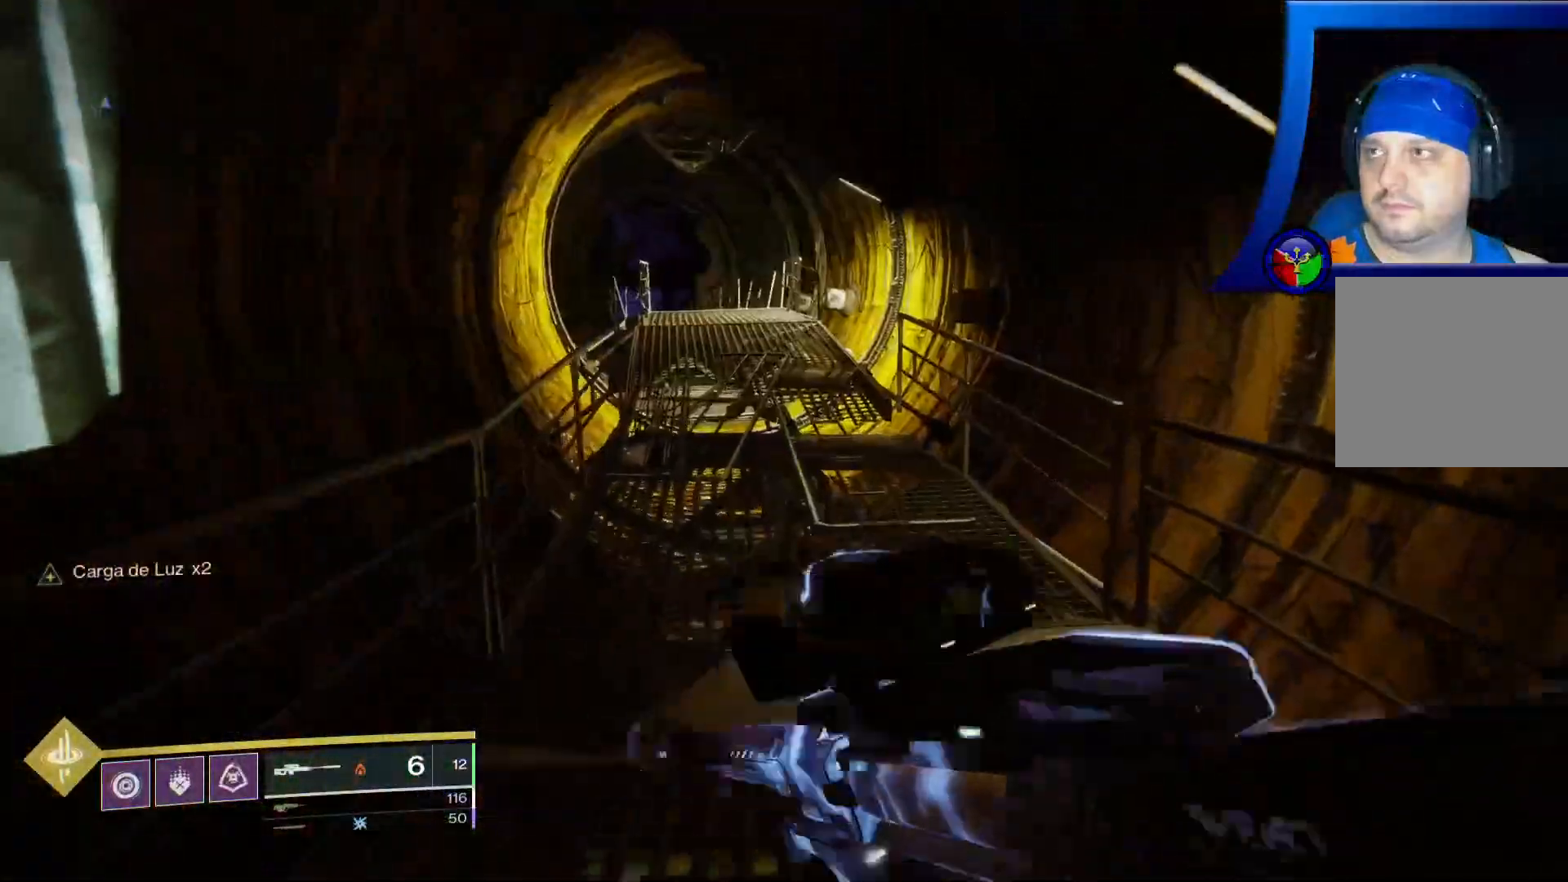
{"dt_ms": 500, "buttons": [], "left_stick": "center", "right_stick": "left", "events": [[400, "left_stick", "center"]]}
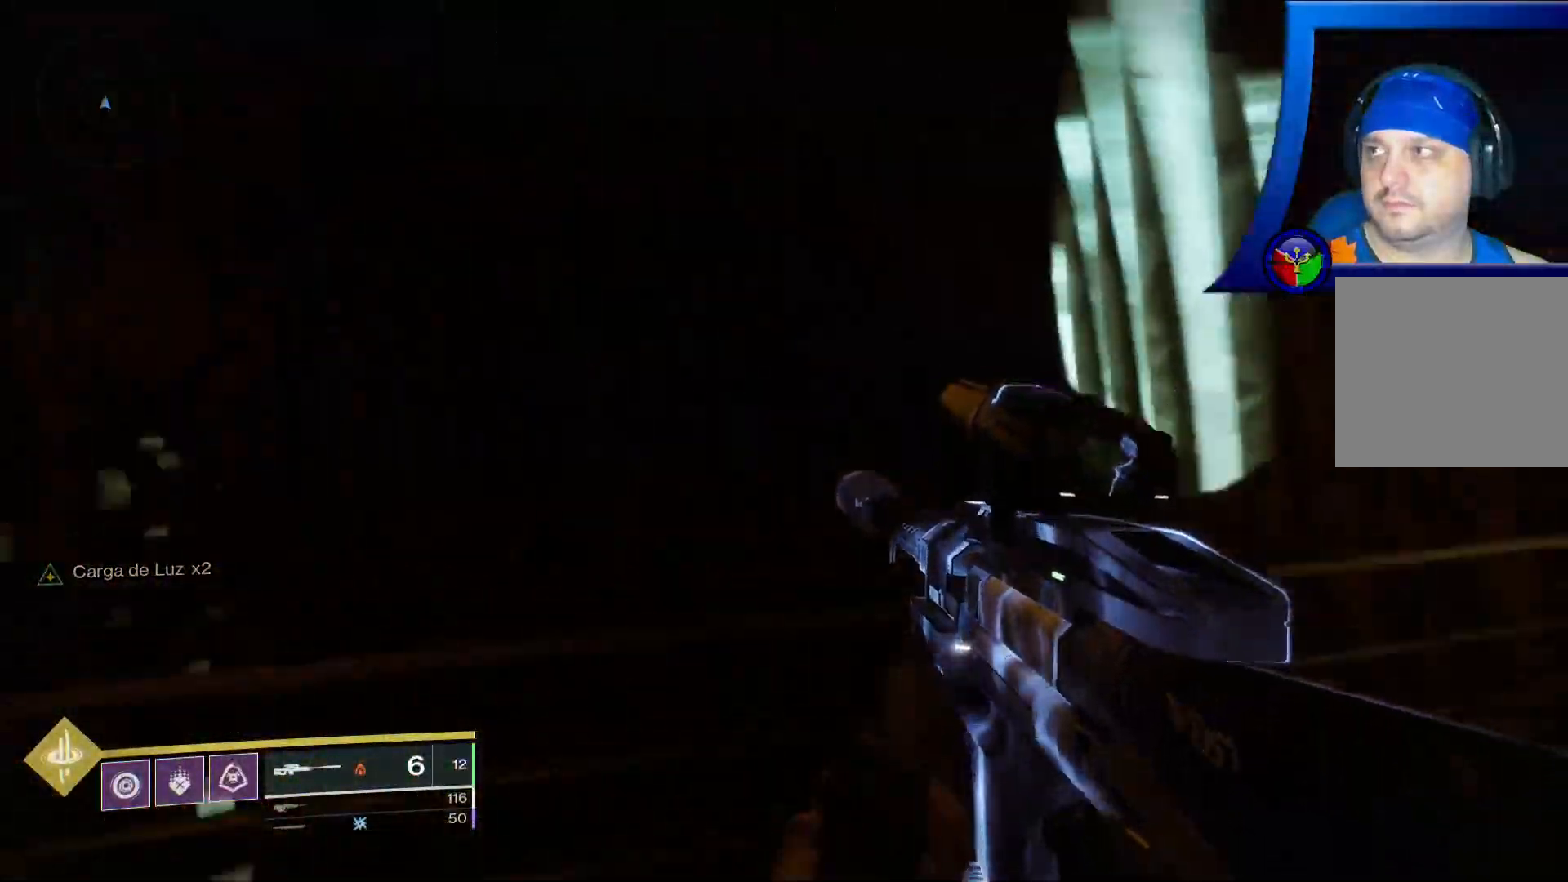
{"dt_ms": 500, "buttons": [], "left_stick": "center", "right_stick": "up-left", "events": [[317, "HOME", "down"], [333, "HOME", "up"], [383, "X", "down"], [400, "X", "up"], [500, "right_stick", "up-left"]]}
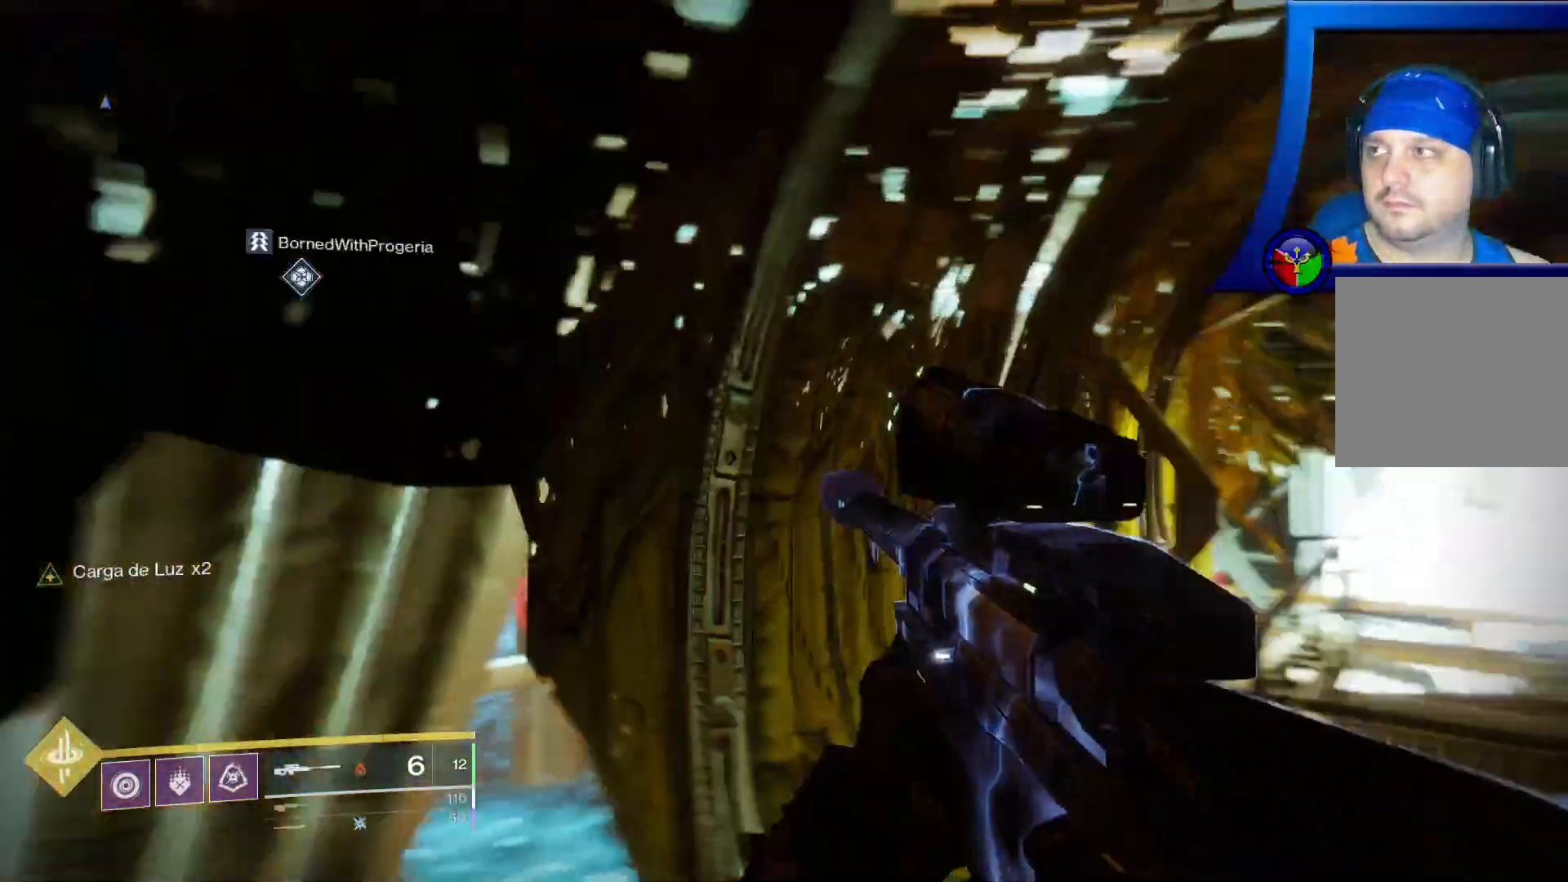
{"dt_ms": 500, "buttons": [], "left_stick": "center", "right_stick": "center", "events": [[150, "right_stick", "center"]]}